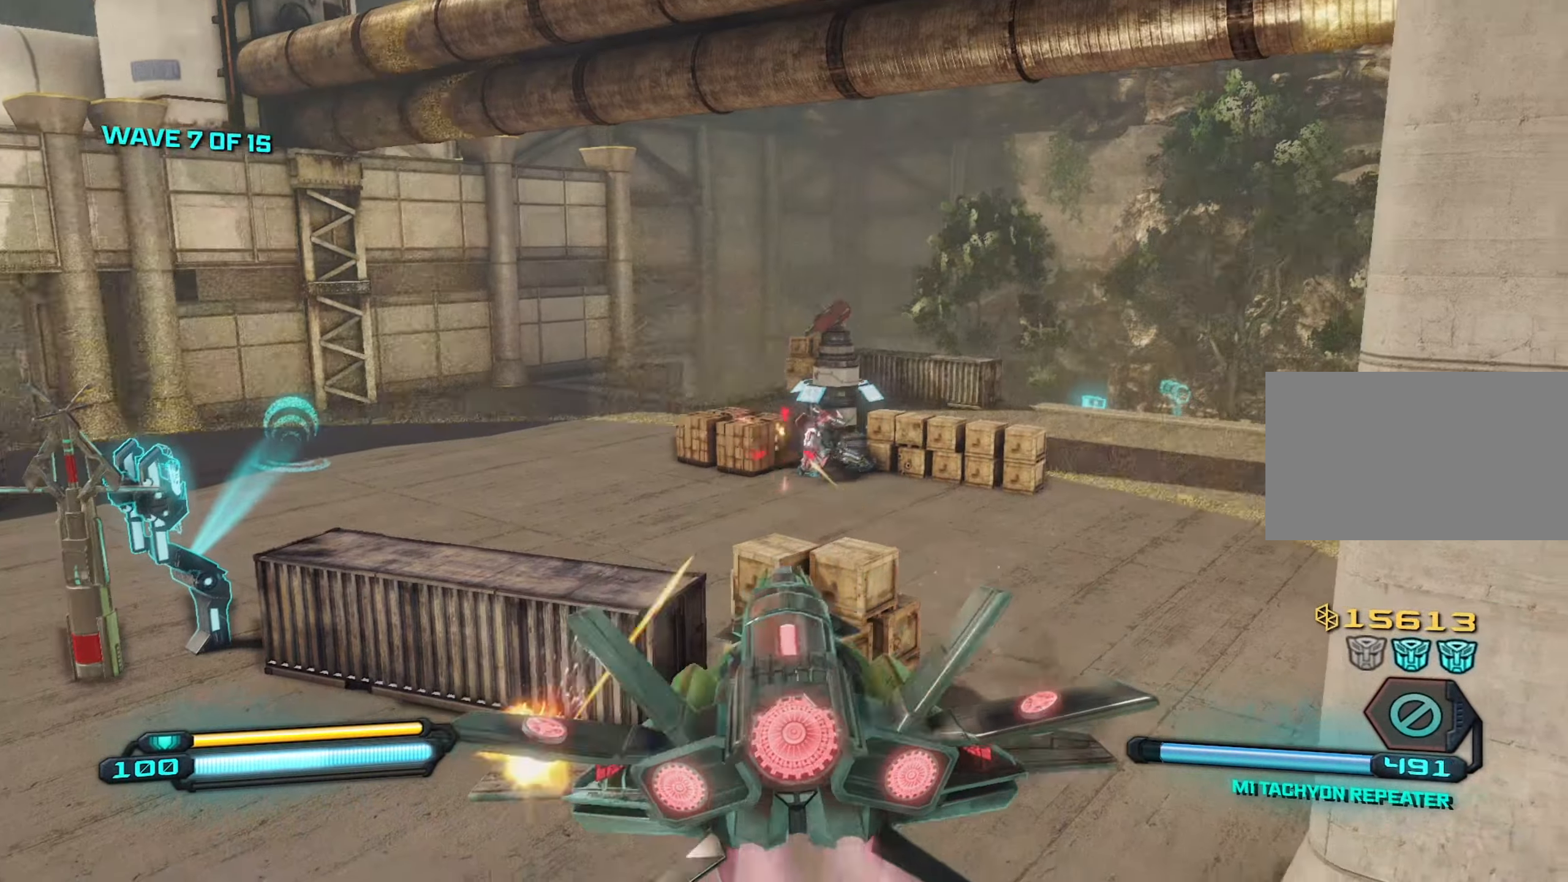
Gameplay with keyboard and mouse; each line is a JSON object with the keys and mouse buttons held at the frame after it. "events" lists presses ("down") and releases ("up") of "1", "2", "3", "4", "5", "a", "alt", "c", "caps_lock", "ctrl", "d", "e", "f", "g", "q", "r", "s", "shift", "space", "t", "tab", "v", "w", "x", "z", "mouse_left", "mouse_wheel" and "mouse_right" between this image and that frame as [ms after this image, input, new state], when the widget could be followed in between. "mouse_left", "mouse_wheel", "mouse_right" = the "left", "wheel", "right" buttons of the "mouse" list. No other keys are recorded. "wheel" means that the mouse wheel is clicked or scrolled. "mouse_move" is the direction in which the mouse moves at that frame (one of eight, or "still"), when it could be read.
{"keys": [], "mouse": ["left"], "mouse_move": "still", "events": [[50, "a", "up"], [100, "d", "down"], [200, "d", "up"]]}
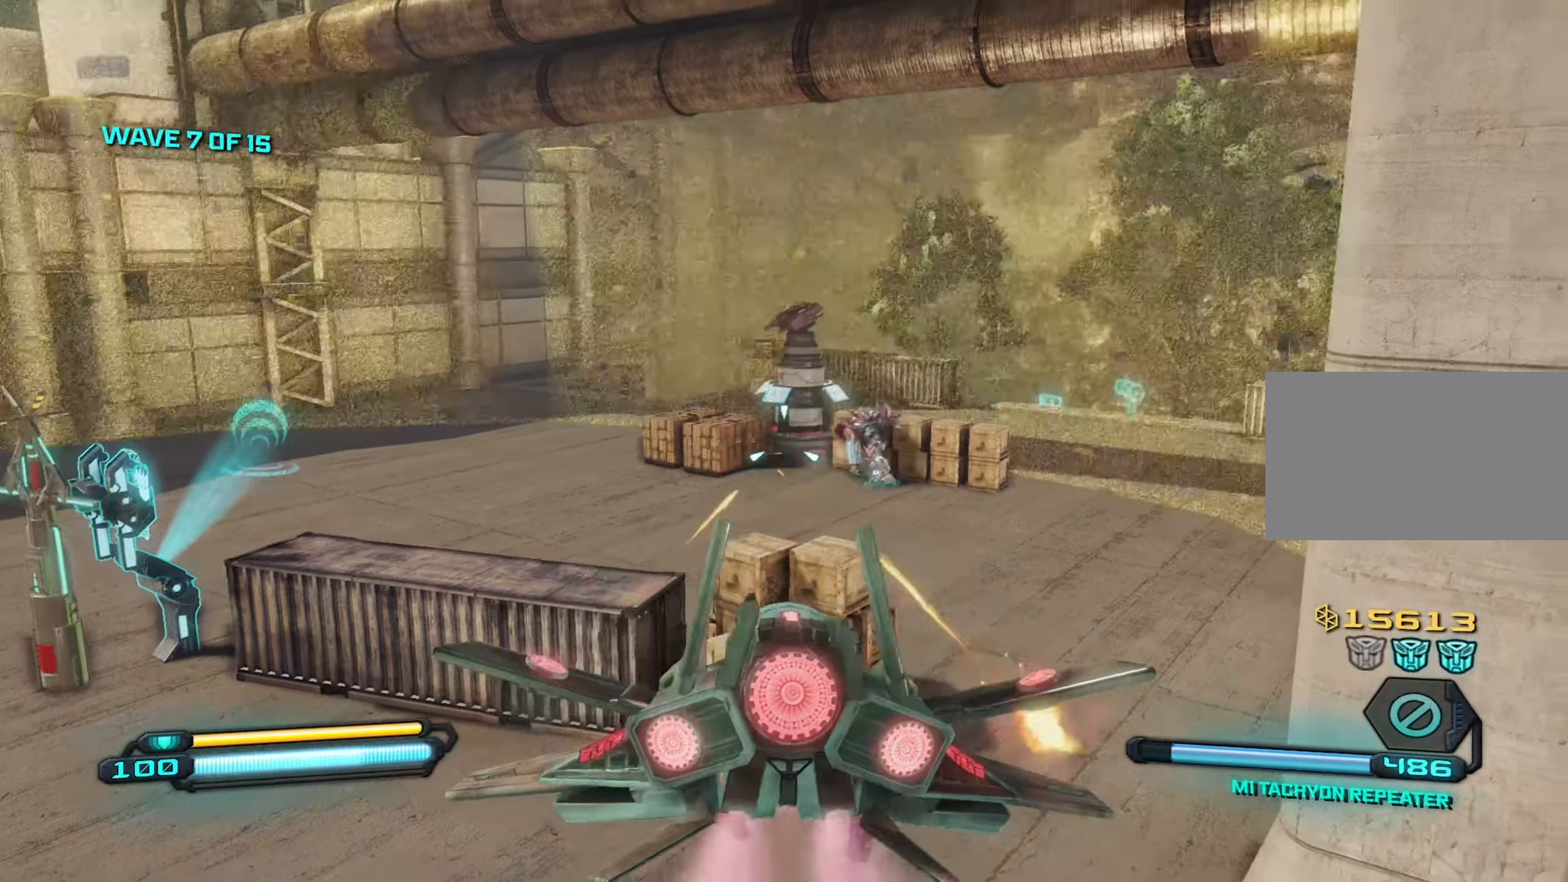
{"keys": [], "mouse": ["left"], "mouse_move": "still", "events": [[167, "s", "down"], [300, "mouse_left", "up"], [434, "mouse_left", "down"], [434, "s", "up"]]}
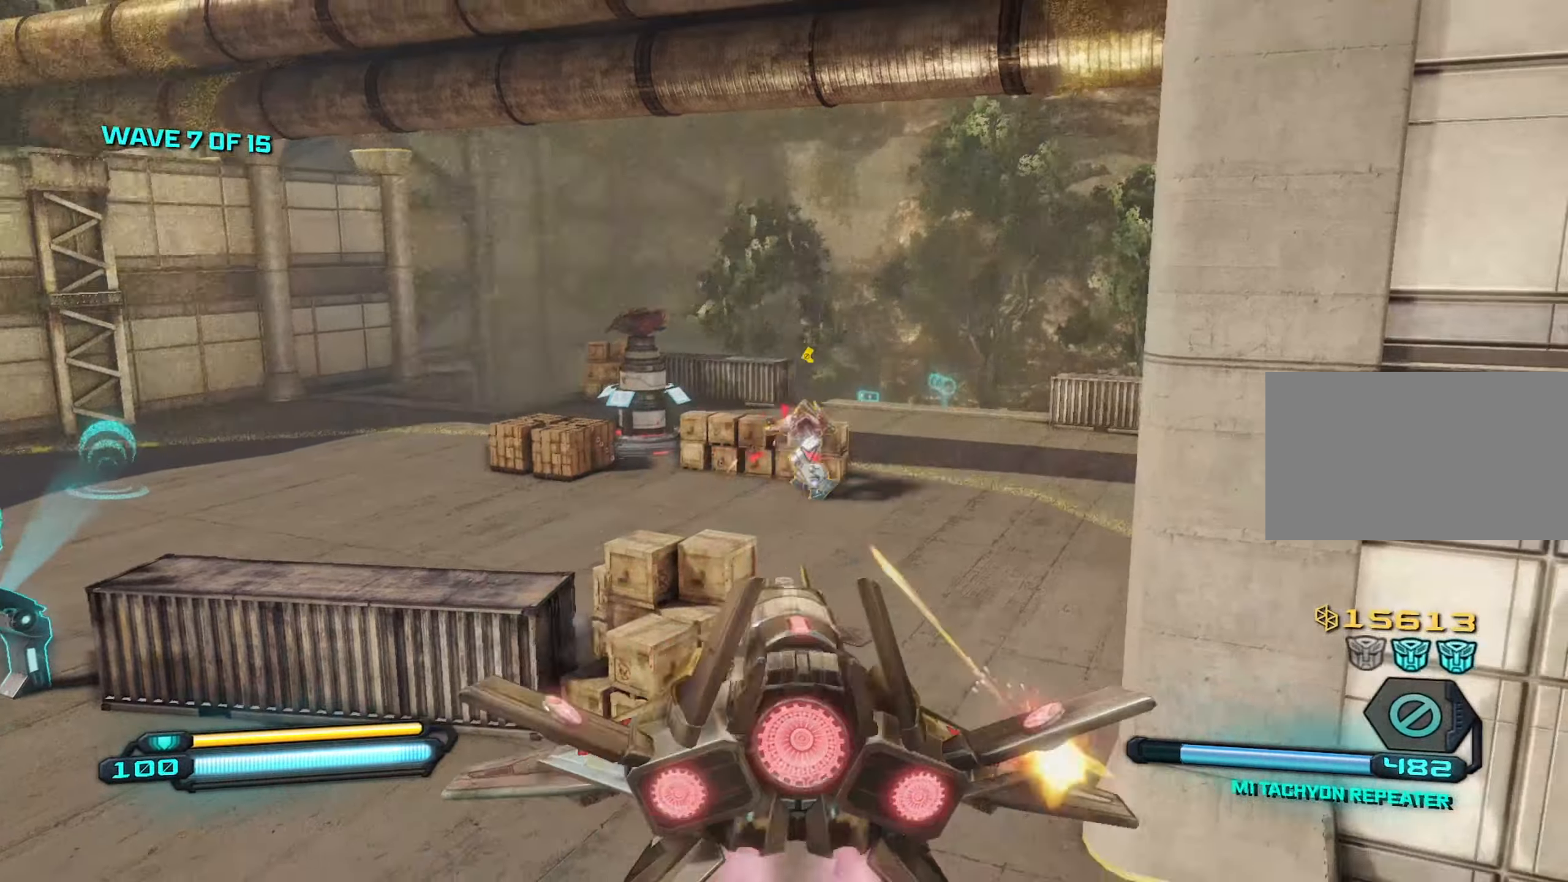
{"keys": [], "mouse": ["left"], "mouse_move": "still", "events": [[317, "w", "down"], [500, "w", "up"]]}
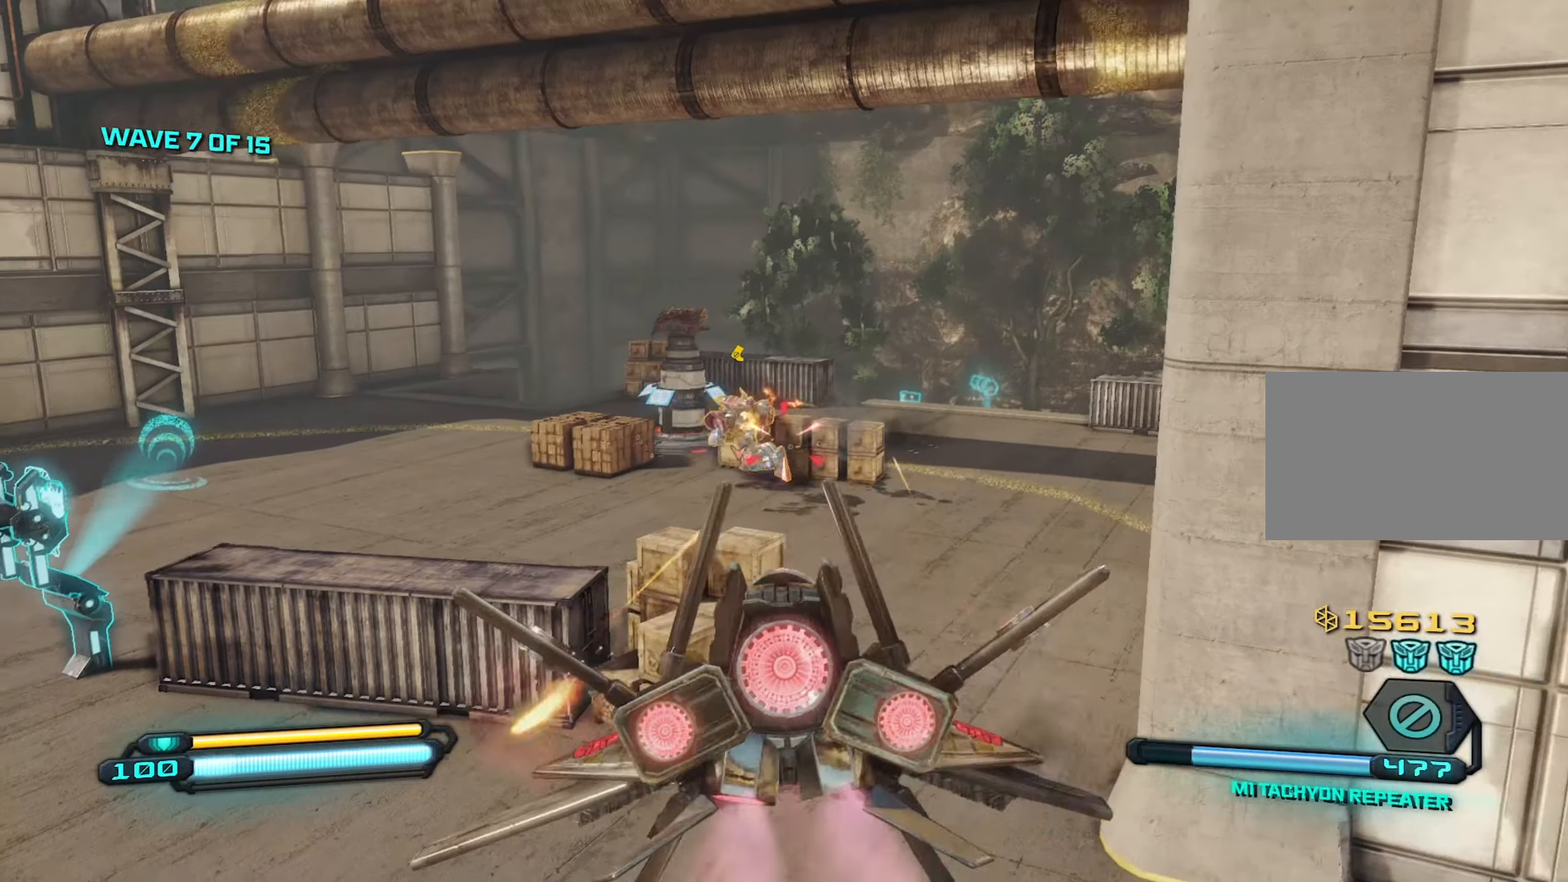
{"keys": [], "mouse": ["left"], "mouse_move": "still", "events": [[50, "d", "down"], [100, "d", "up"], [134, "a", "down"], [384, "a", "up"], [384, "d", "down"], [467, "d", "up"]]}
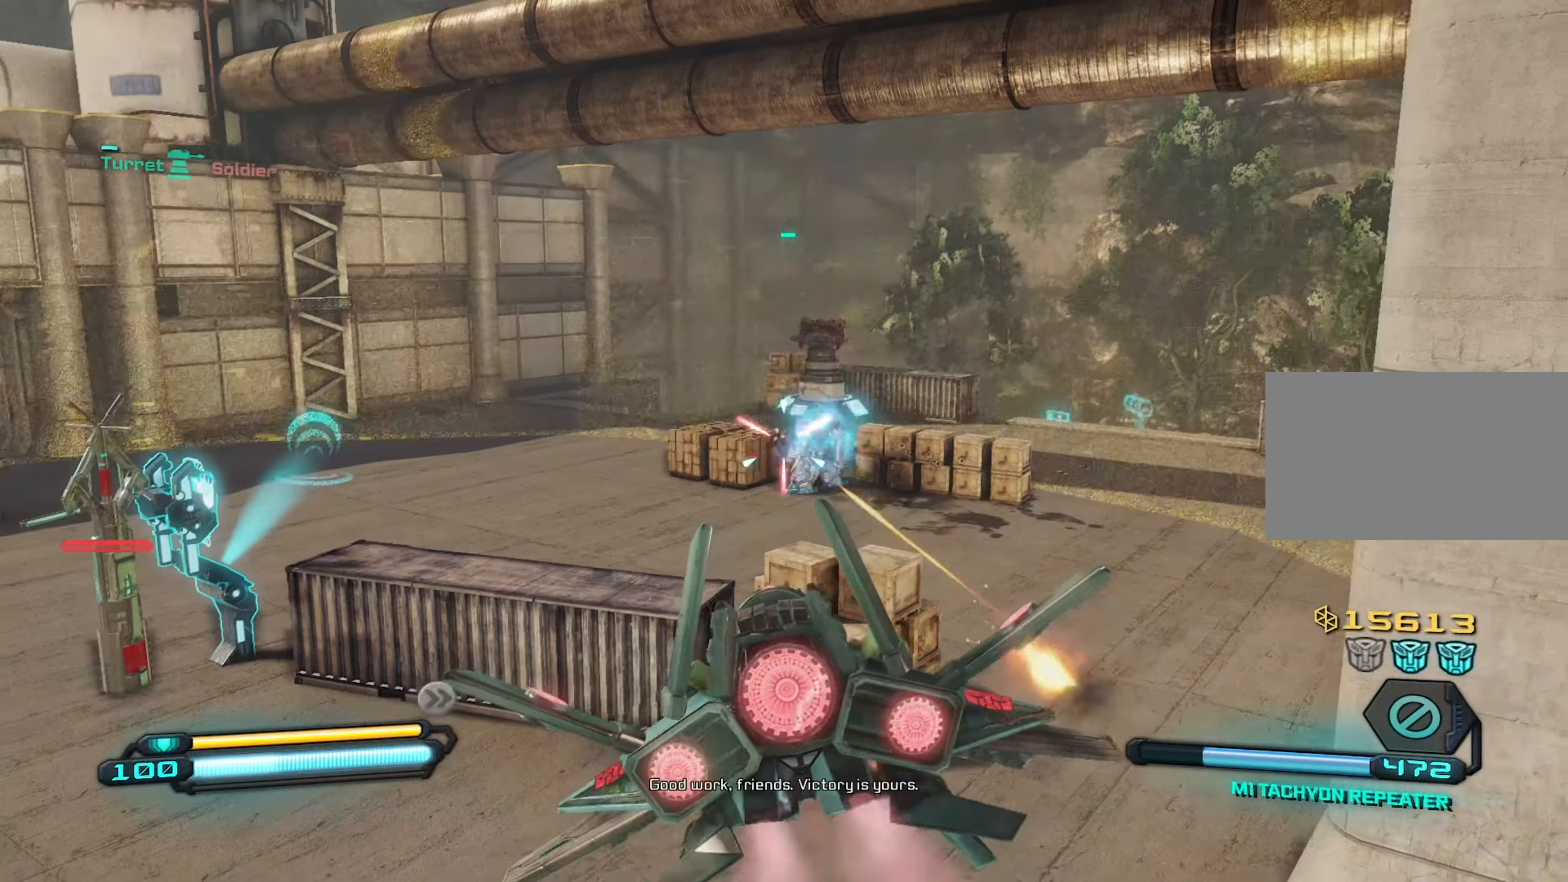
{"keys": ["w"], "mouse": [], "mouse_move": "still", "events": [[17, "a", "down"], [117, "a", "up"], [167, "w", "down"], [400, "mouse_left", "up"], [400, "r", "down"], [434, "r", "up"]]}
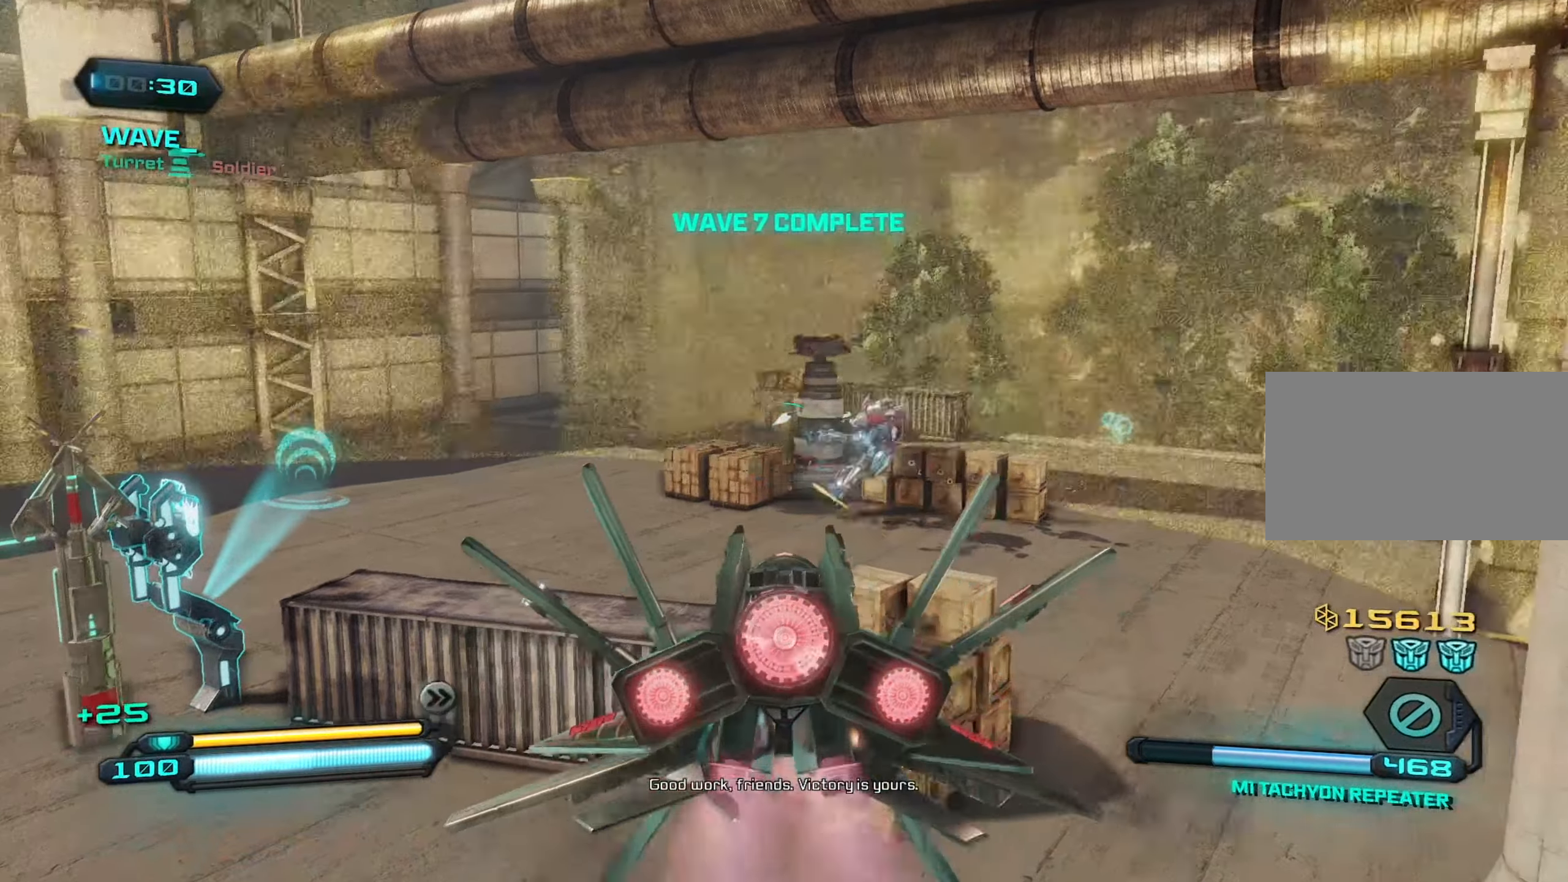
{"keys": ["w"], "mouse": ["right"], "mouse_move": "still", "events": [[167, "space", "down"], [367, "space", "up"], [500, "mouse_right", "down"]]}
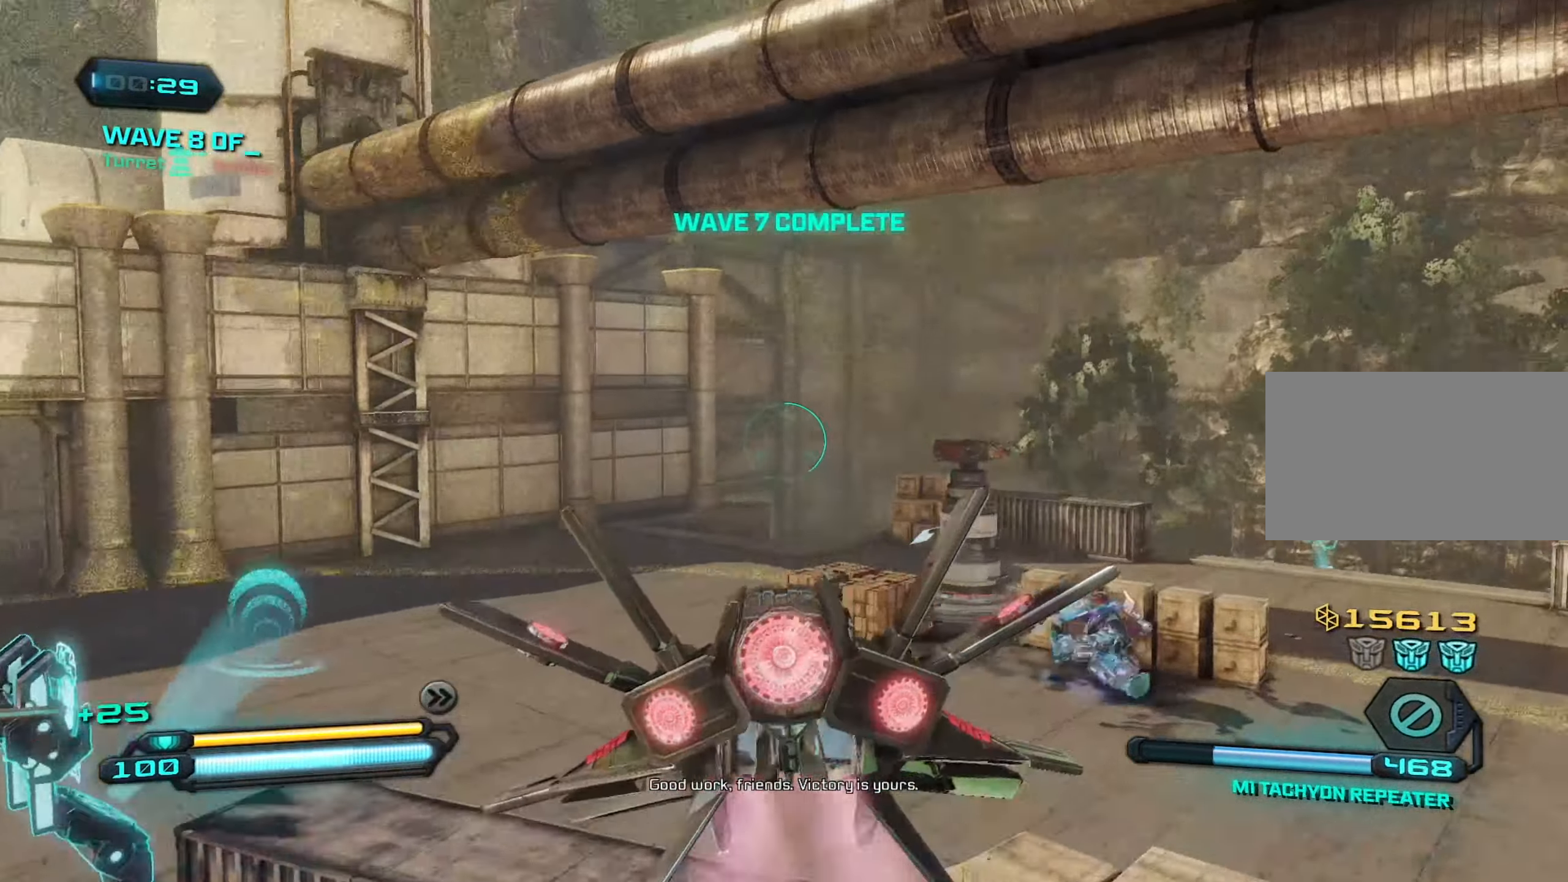
{"keys": ["w"], "mouse": [], "mouse_move": "still", "events": [[284, "mouse_right", "up"]]}
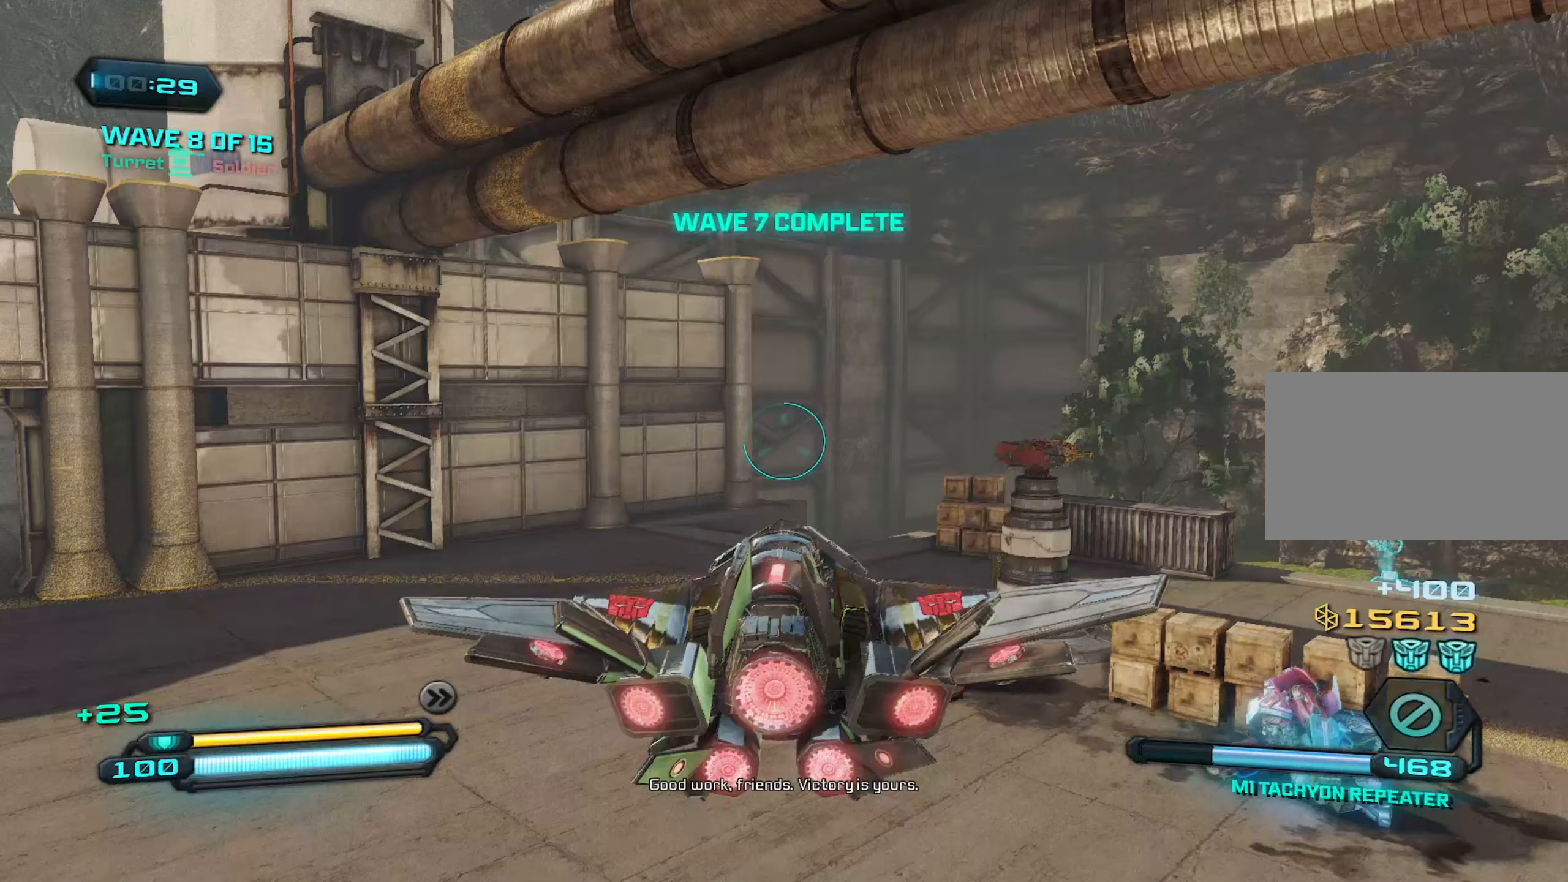
{"keys": ["w"], "mouse": ["right"], "mouse_move": "still", "events": [[66, "mouse_right", "down"]]}
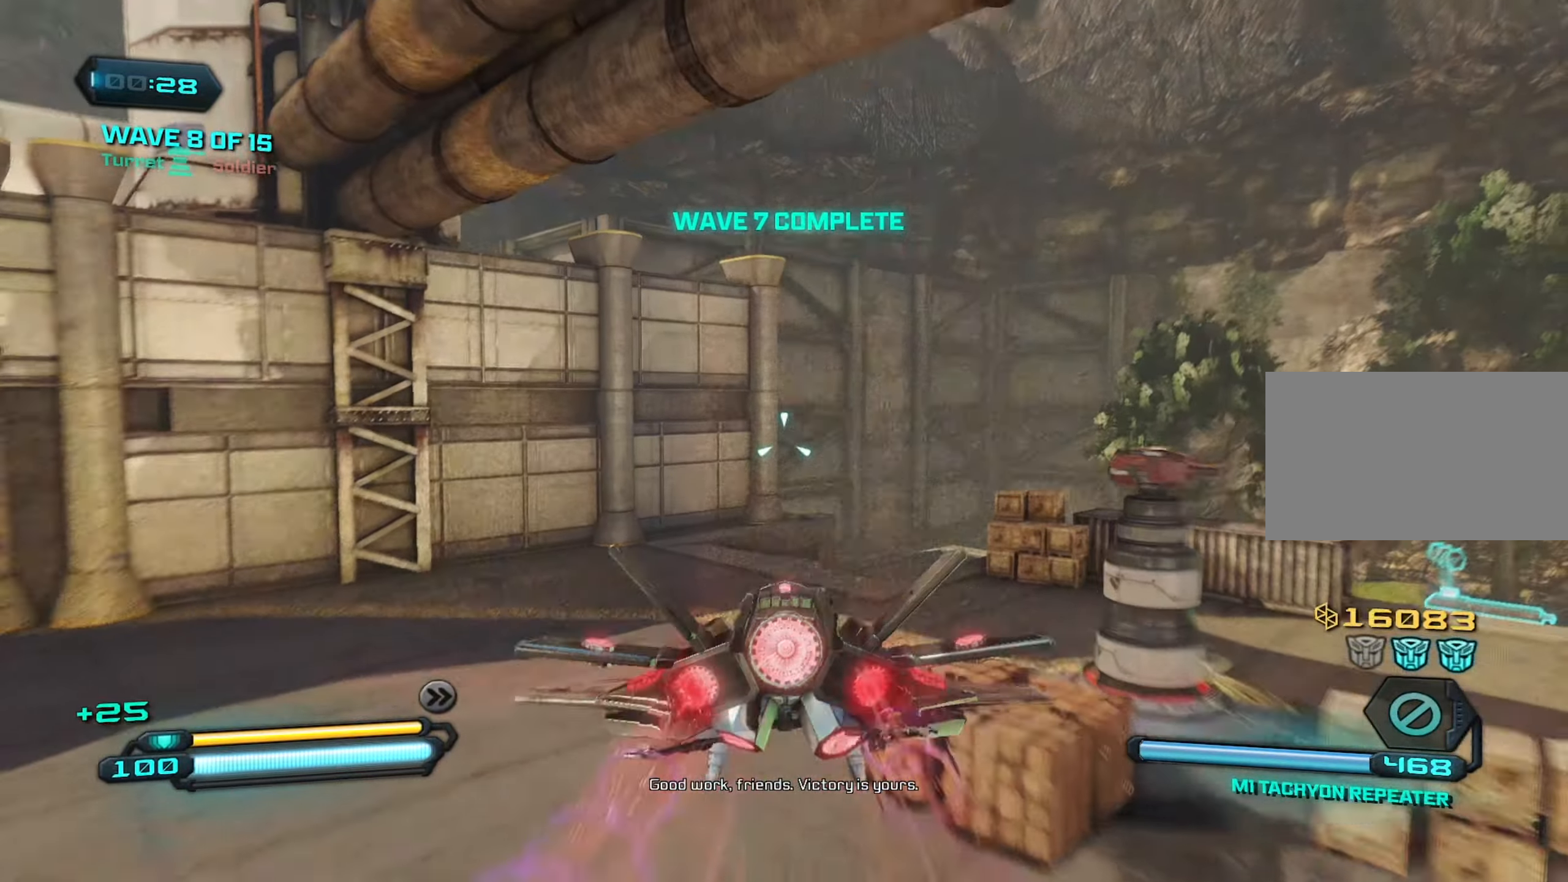
{"keys": ["w"], "mouse": ["right"], "mouse_move": "still", "events": []}
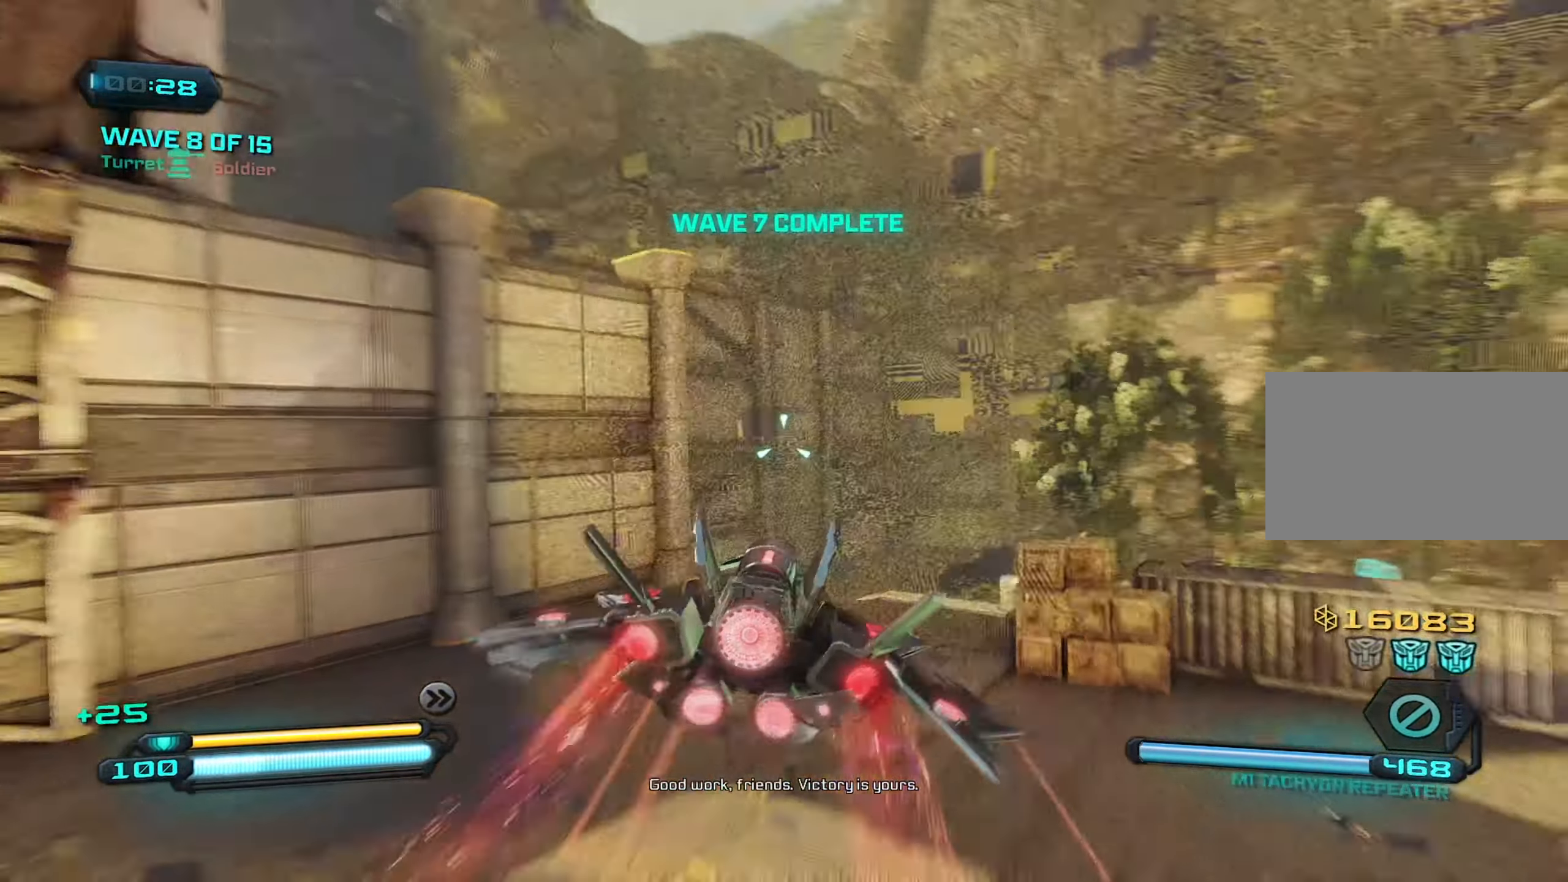
{"keys": [], "mouse": ["right"], "mouse_move": "still", "events": [[50, "w", "up"]]}
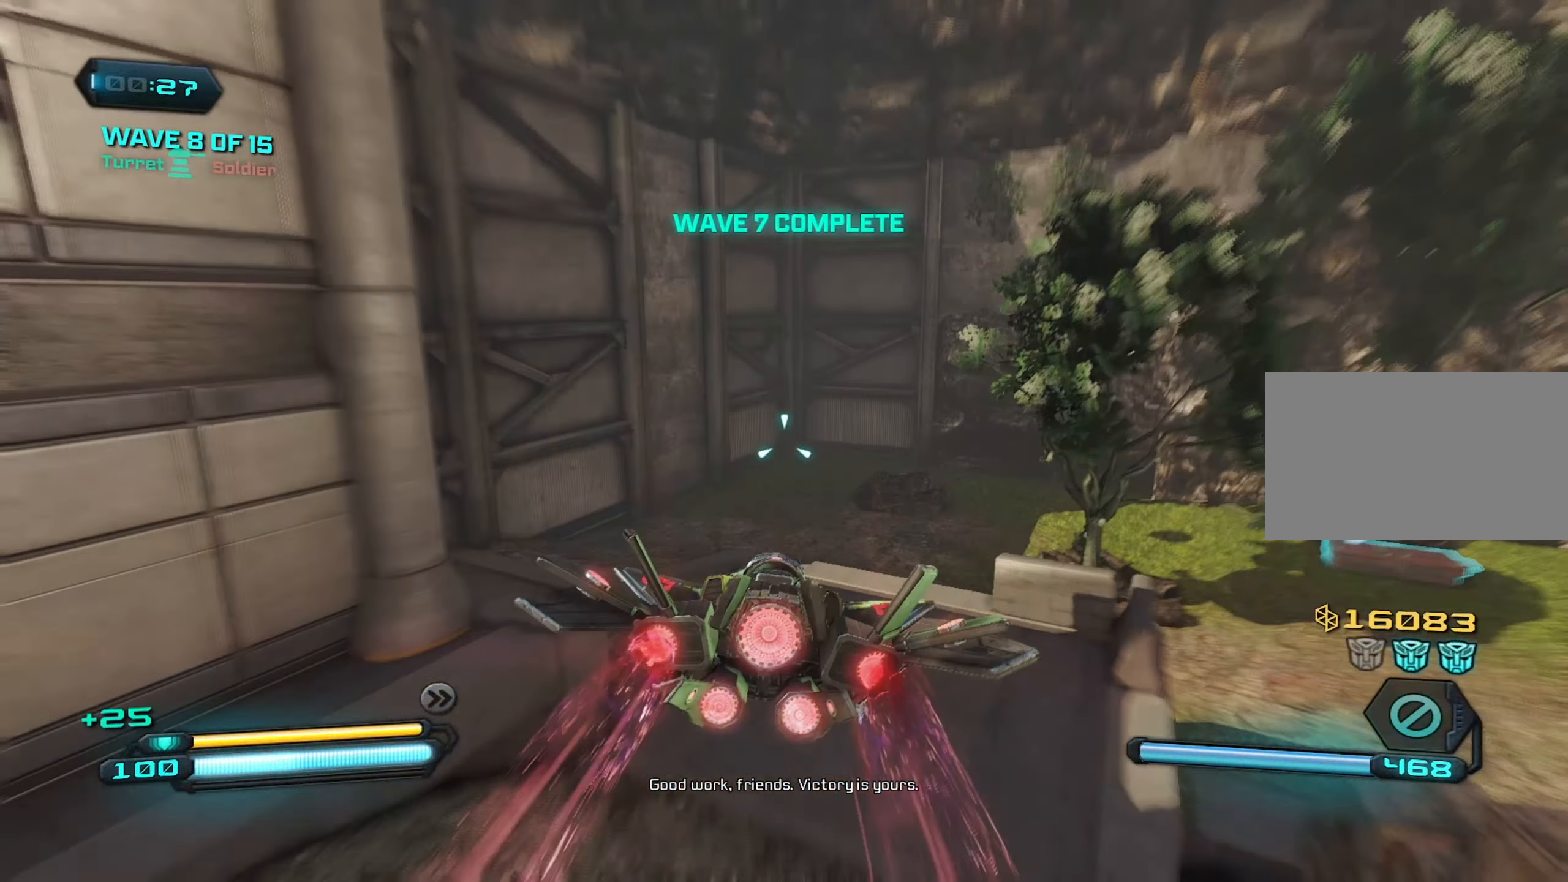
{"keys": [], "mouse": [], "mouse_move": "right", "events": [[200, "mouse_right", "up"]]}
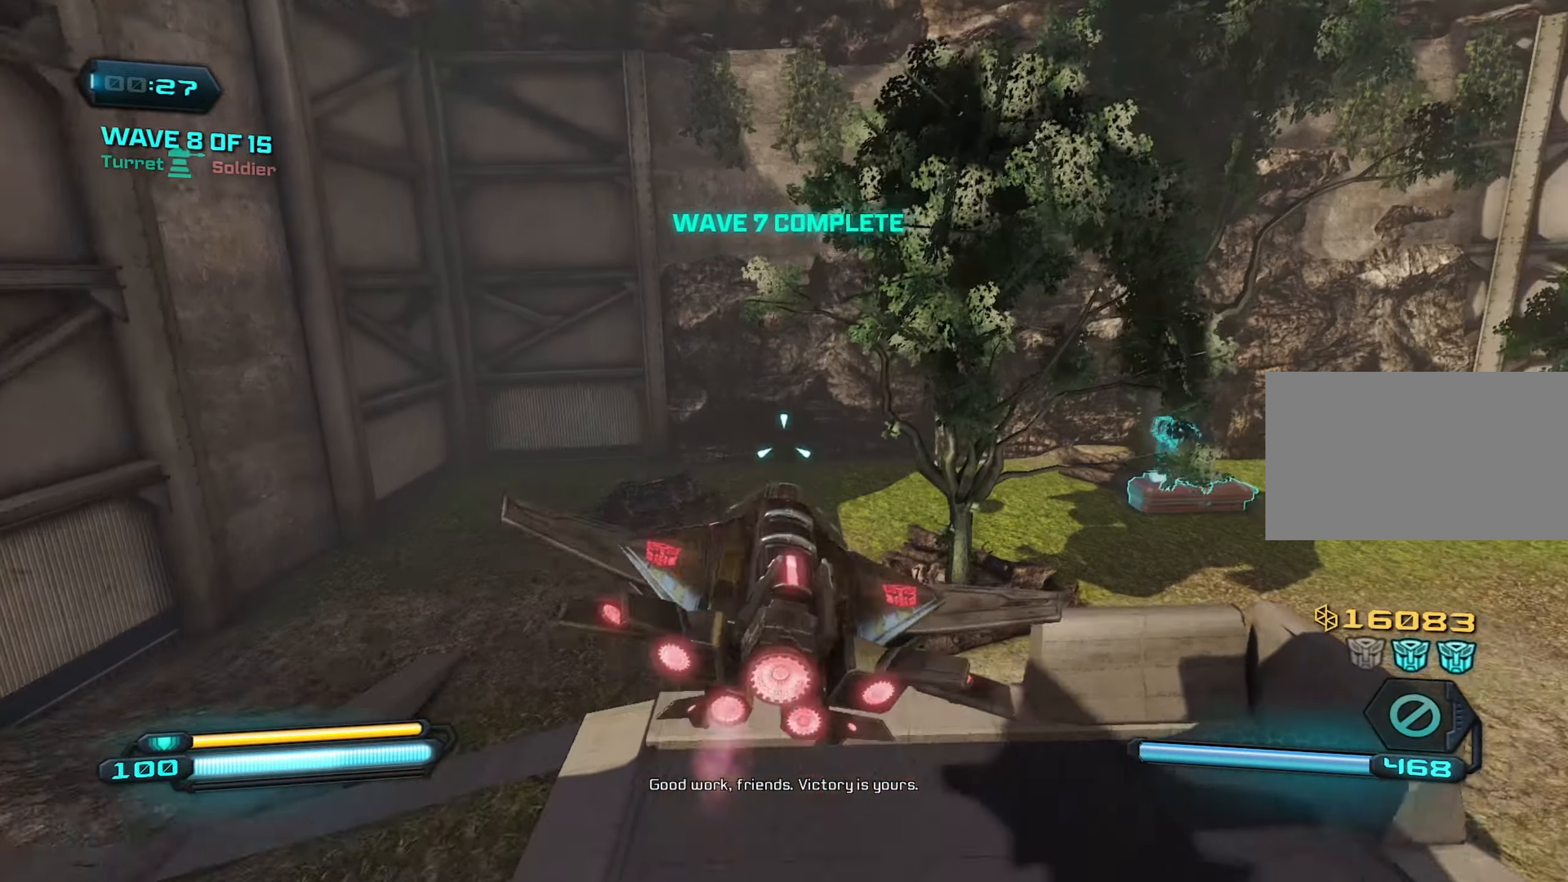
{"keys": ["a"], "mouse": [], "mouse_move": "still", "events": [[166, "a", "down"], [166, "w", "down"], [450, "w", "up"]]}
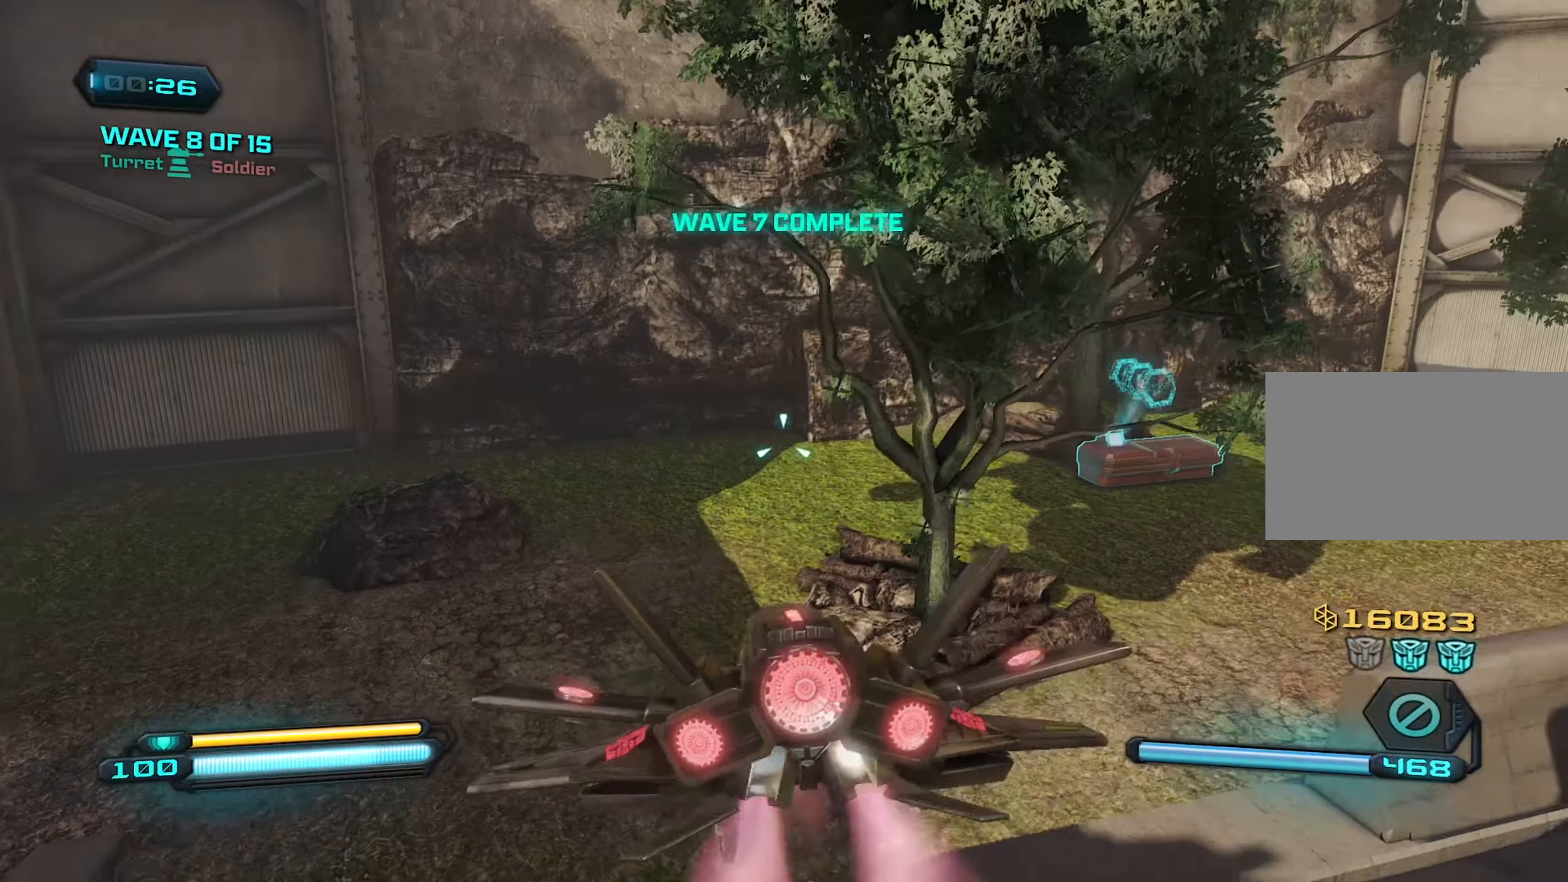
{"keys": ["a"], "mouse": [], "mouse_move": "still", "events": [[233, "shift", "down"], [333, "shift", "up"]]}
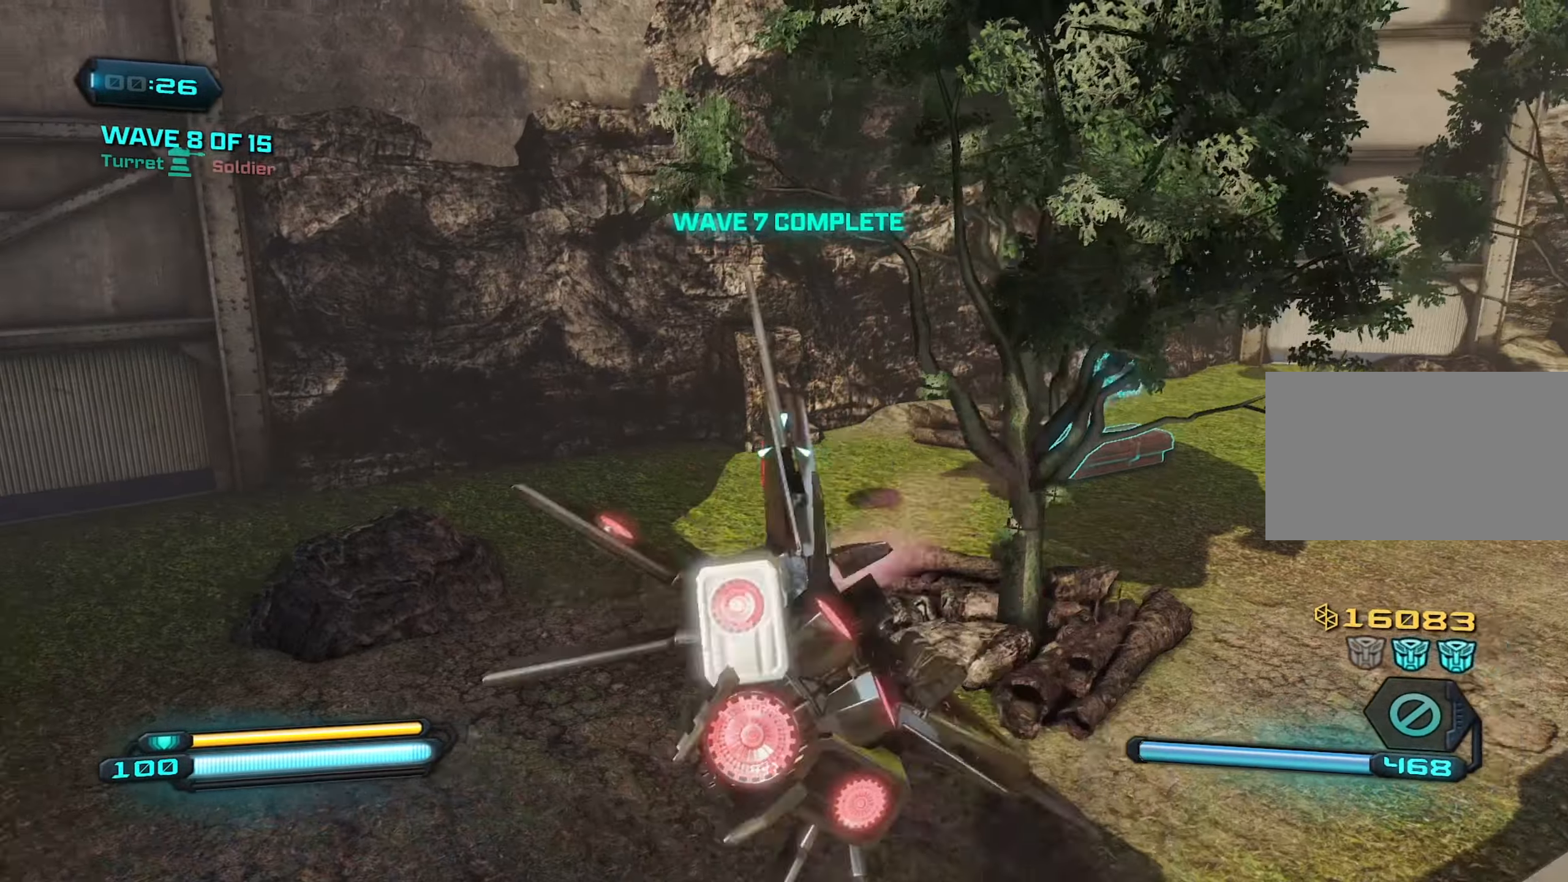
{"keys": ["d"], "mouse": [], "mouse_move": "still", "events": [[400, "a", "up"], [433, "d", "down"]]}
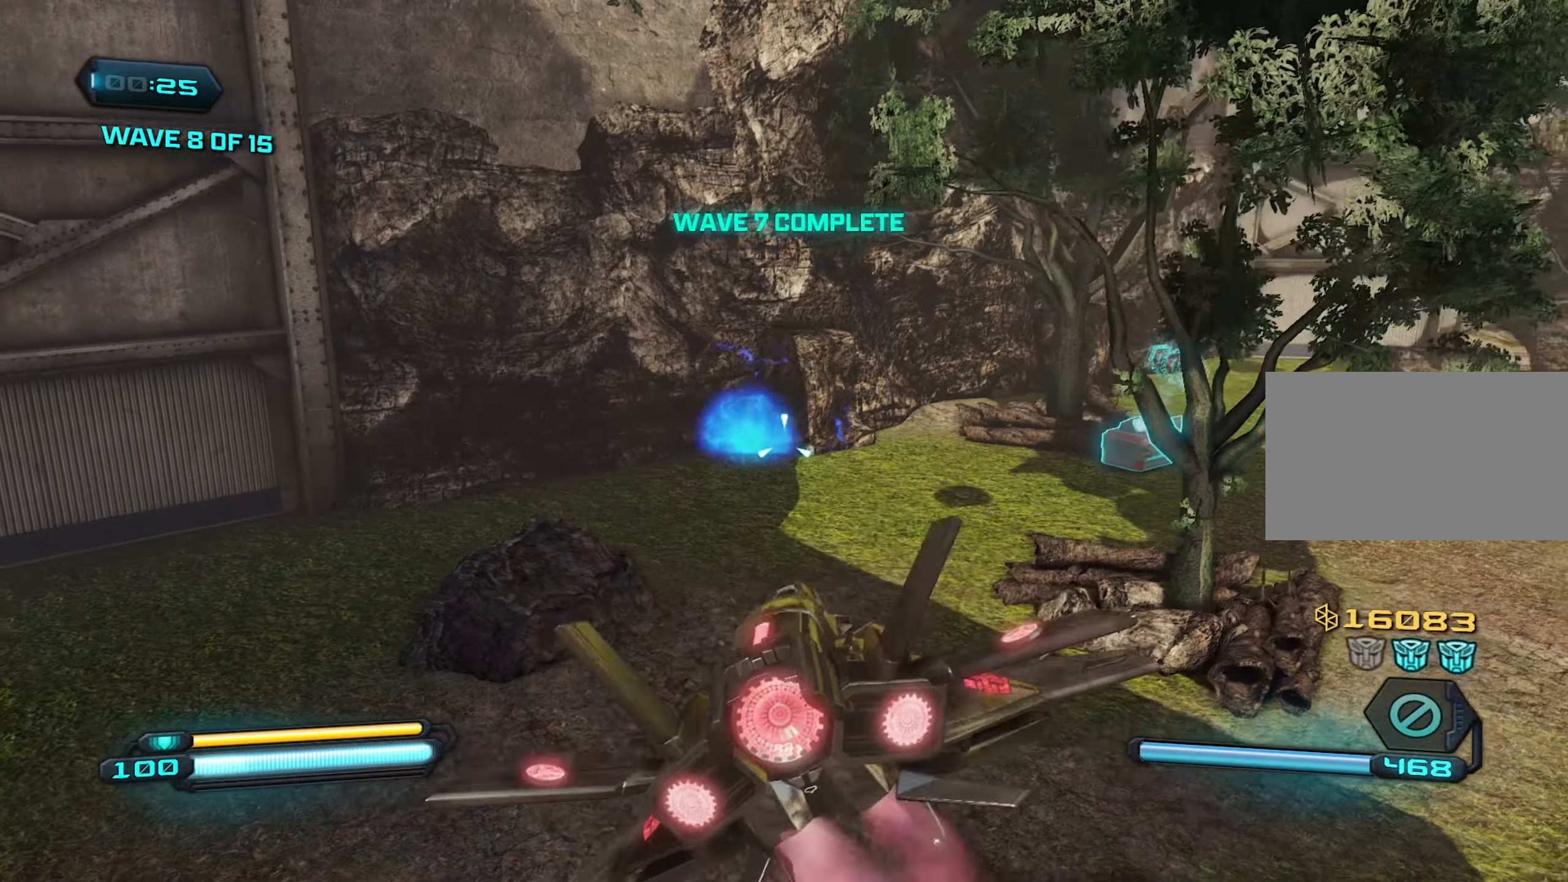
{"keys": [], "mouse": [], "mouse_move": "still", "events": [[216, "mouse_left", "down"], [316, "mouse_left", "up"], [366, "d", "up"]]}
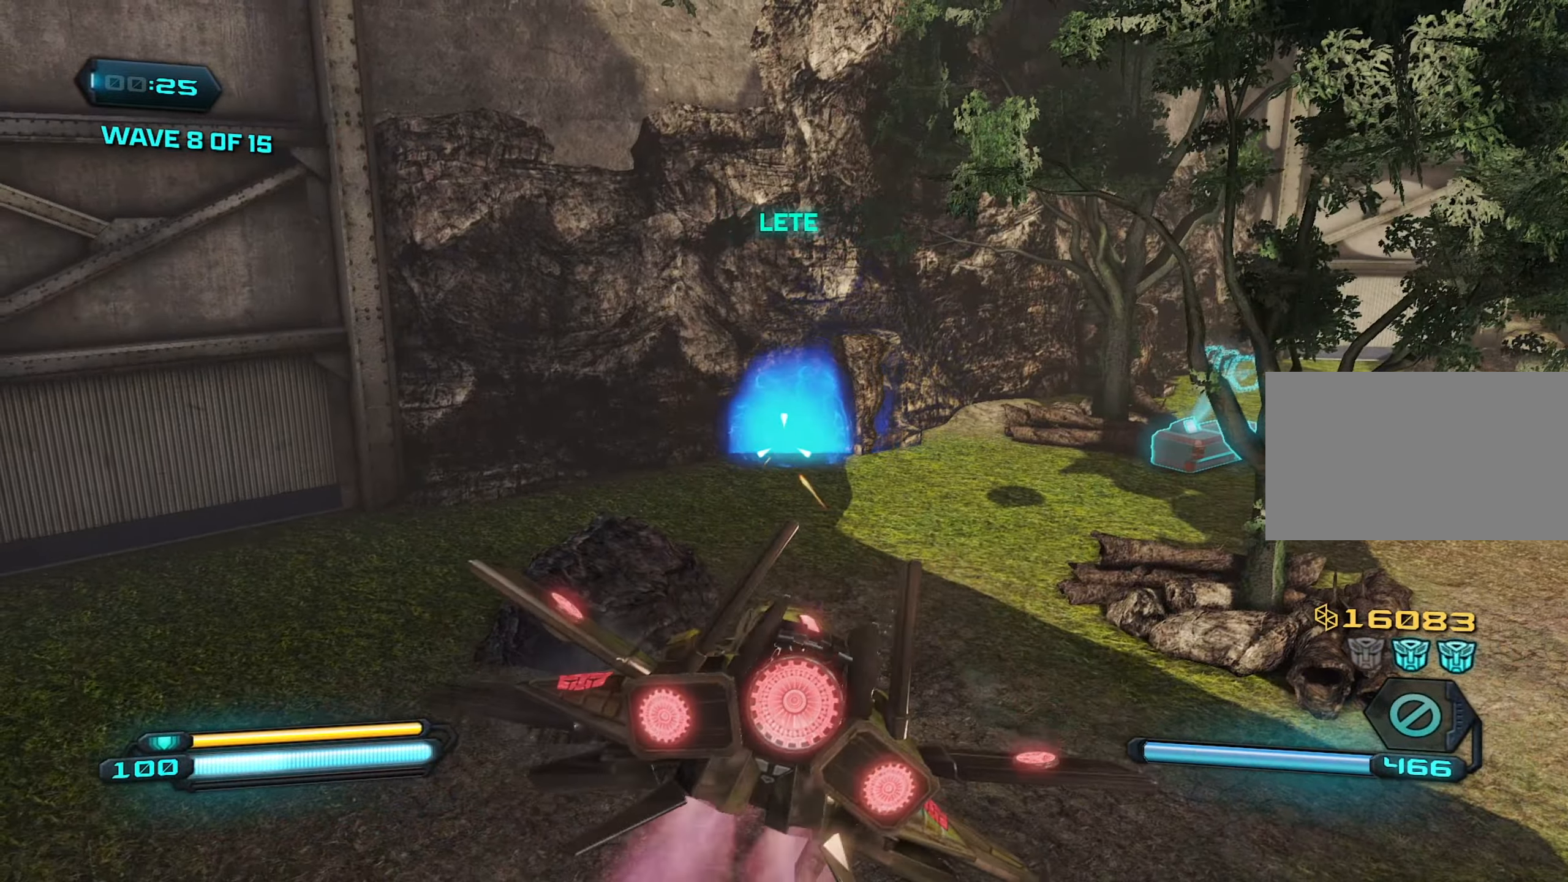
{"keys": ["d"], "mouse": [], "mouse_move": "still", "events": [[100, "mouse_left", "down"], [182, "mouse_left", "up"], [332, "d", "down"]]}
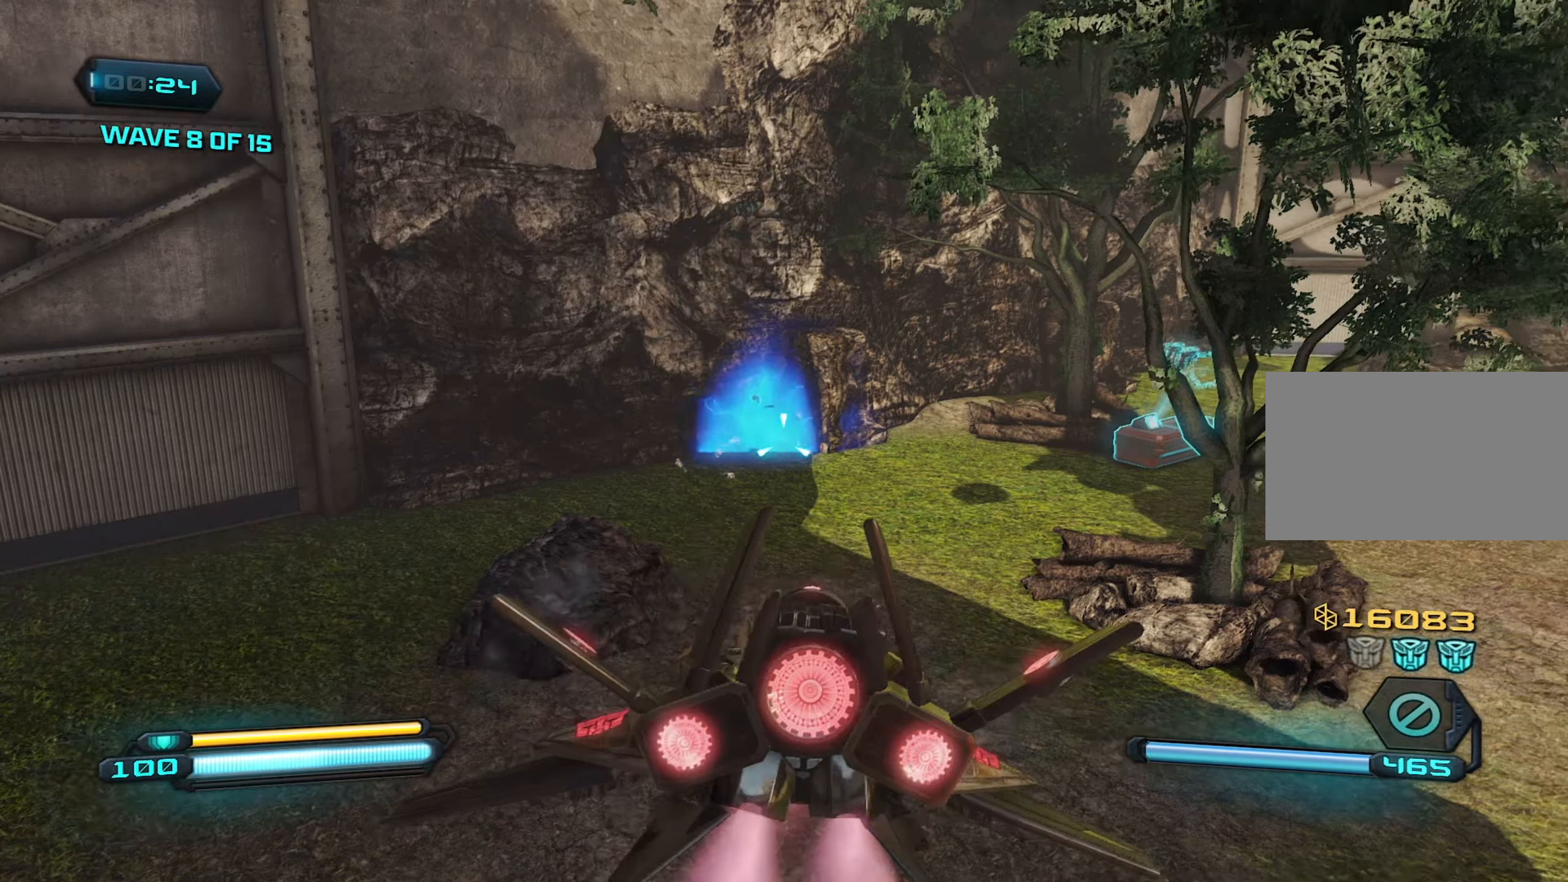
{"keys": ["d", "space"], "mouse": [], "mouse_move": "still", "events": [[350, "space", "down"]]}
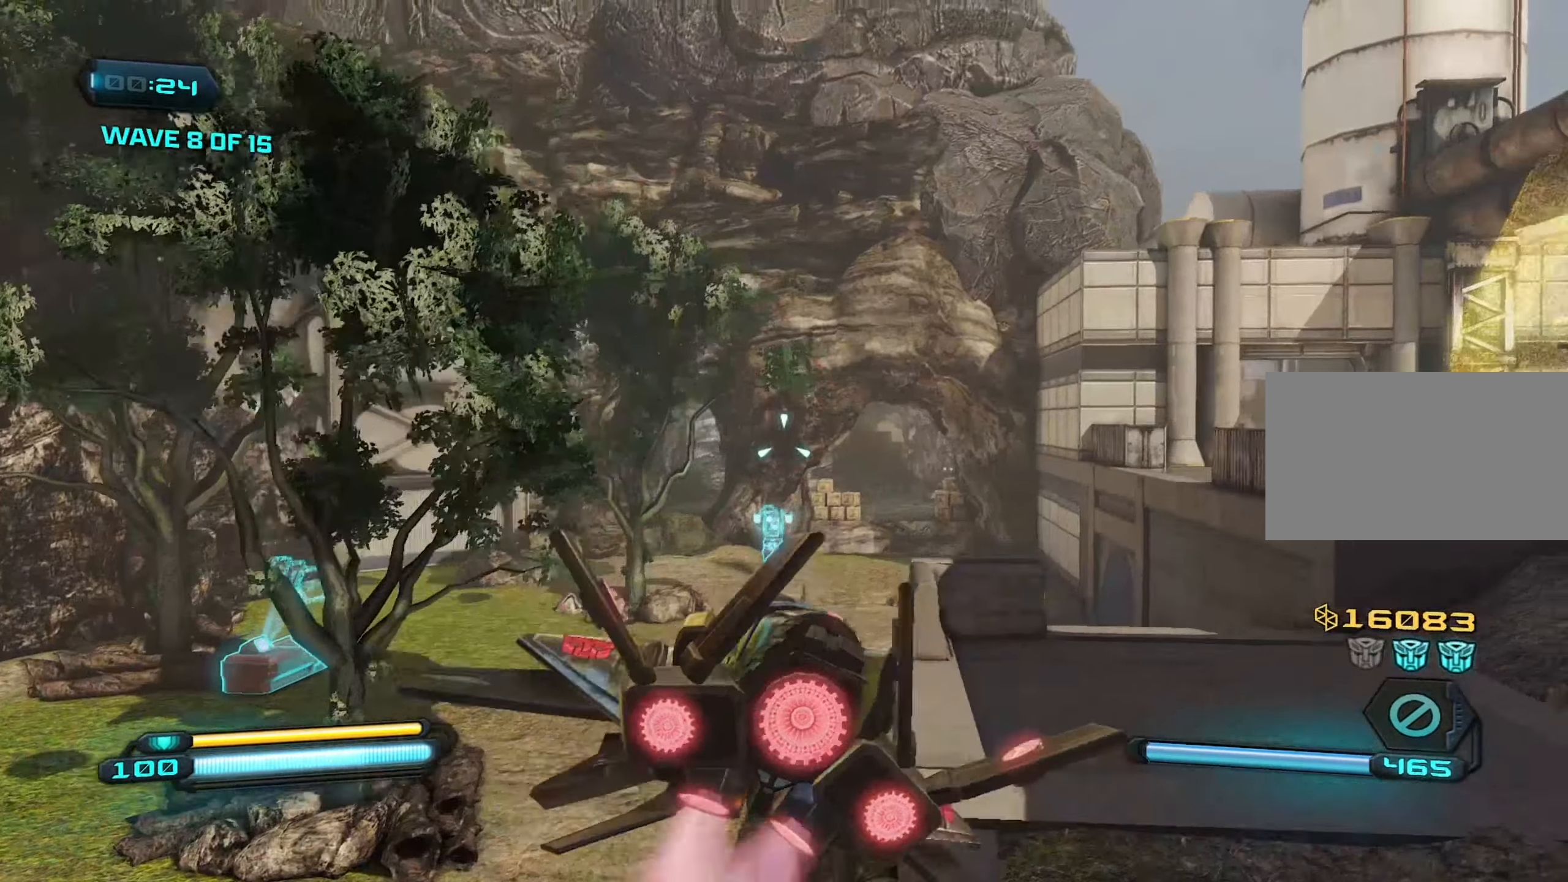
{"keys": ["w"], "mouse": ["right"], "mouse_move": "still", "events": [[33, "space", "up"], [167, "w", "down"], [267, "d", "up"], [450, "mouse_right", "down"]]}
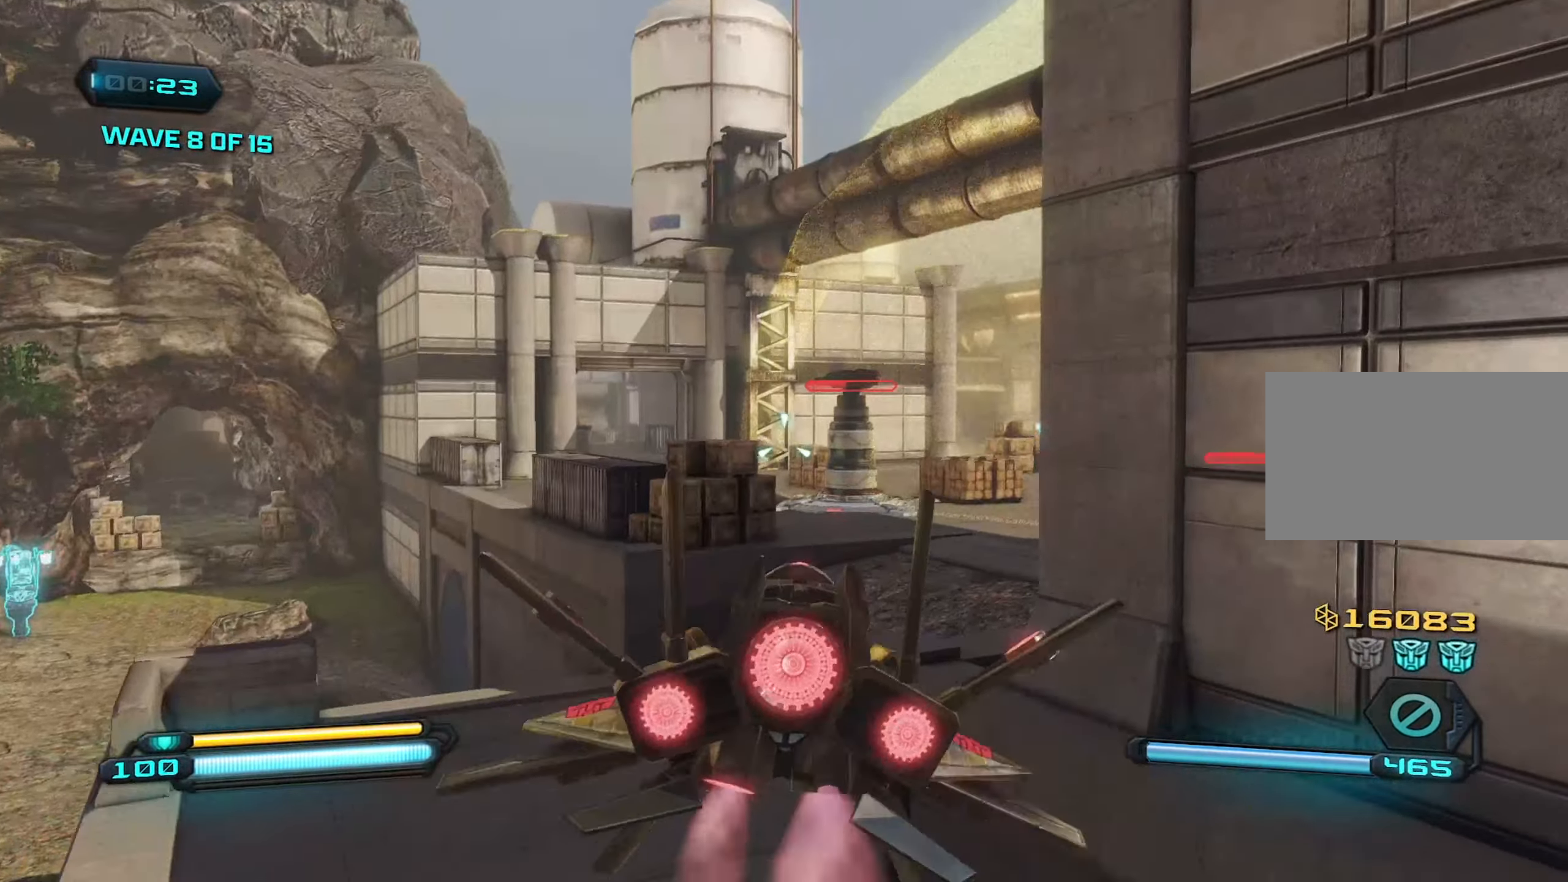
{"keys": ["w"], "mouse": ["right"], "mouse_move": "still", "events": []}
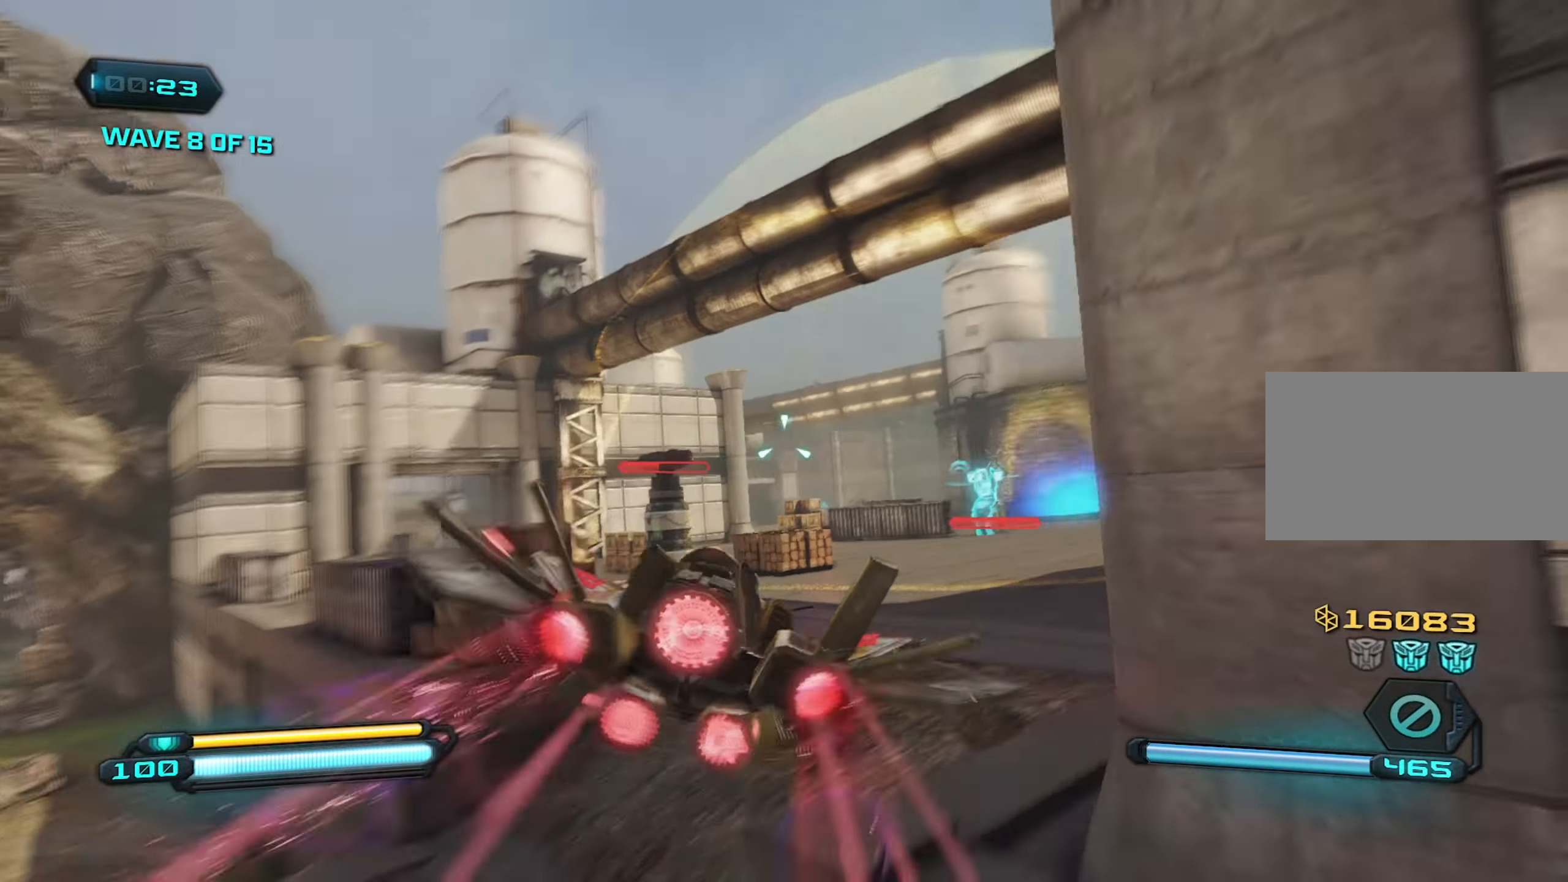
{"keys": ["w"], "mouse": ["right"], "mouse_move": "still", "events": []}
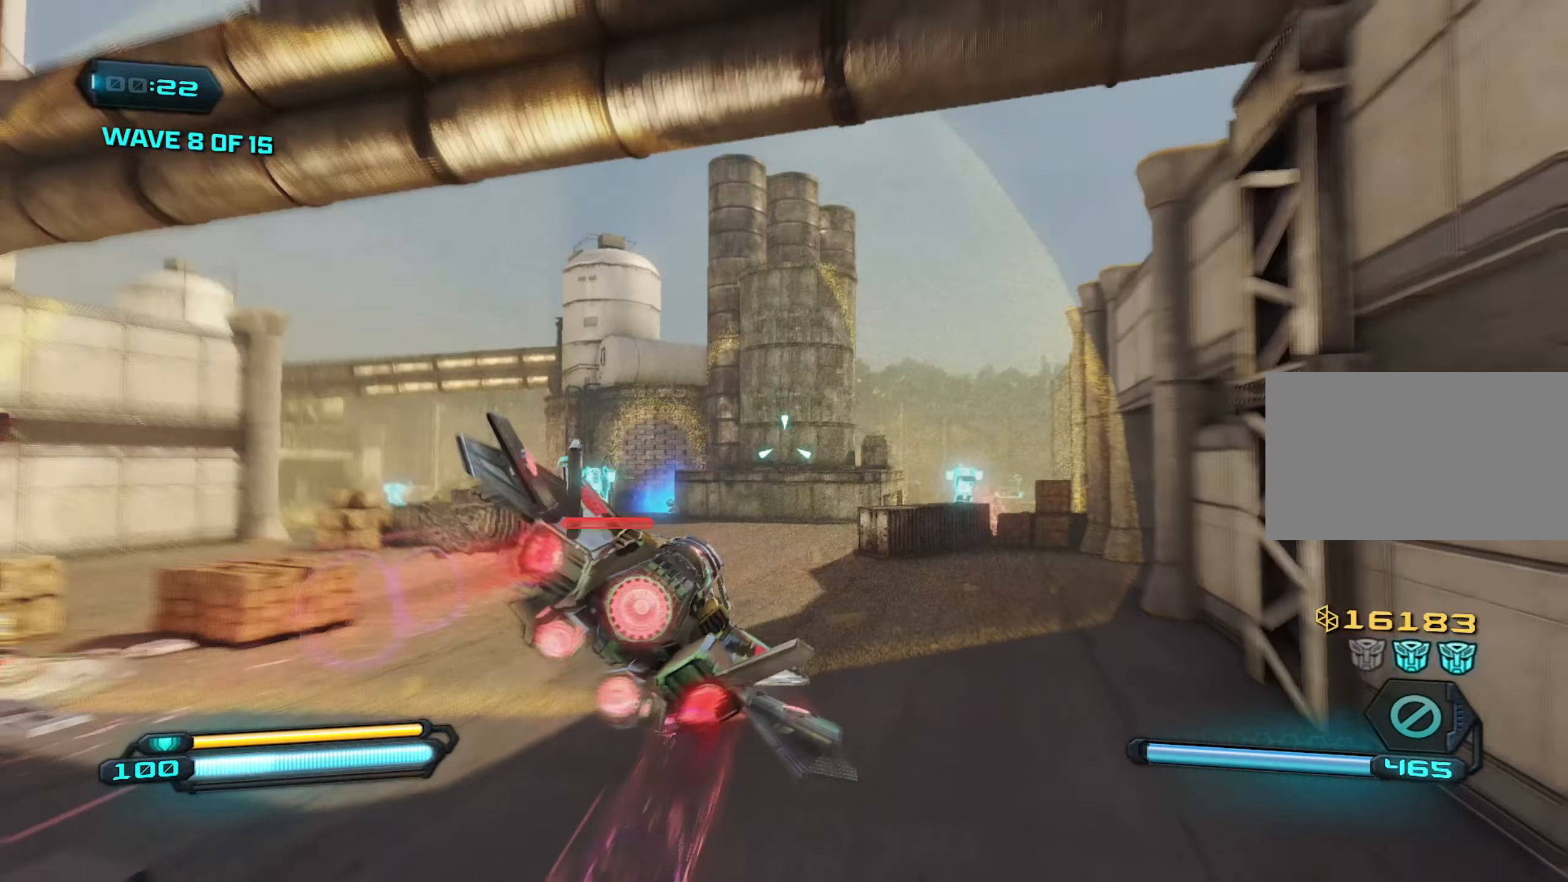
{"keys": ["w"], "mouse": ["right"], "mouse_move": "still", "events": []}
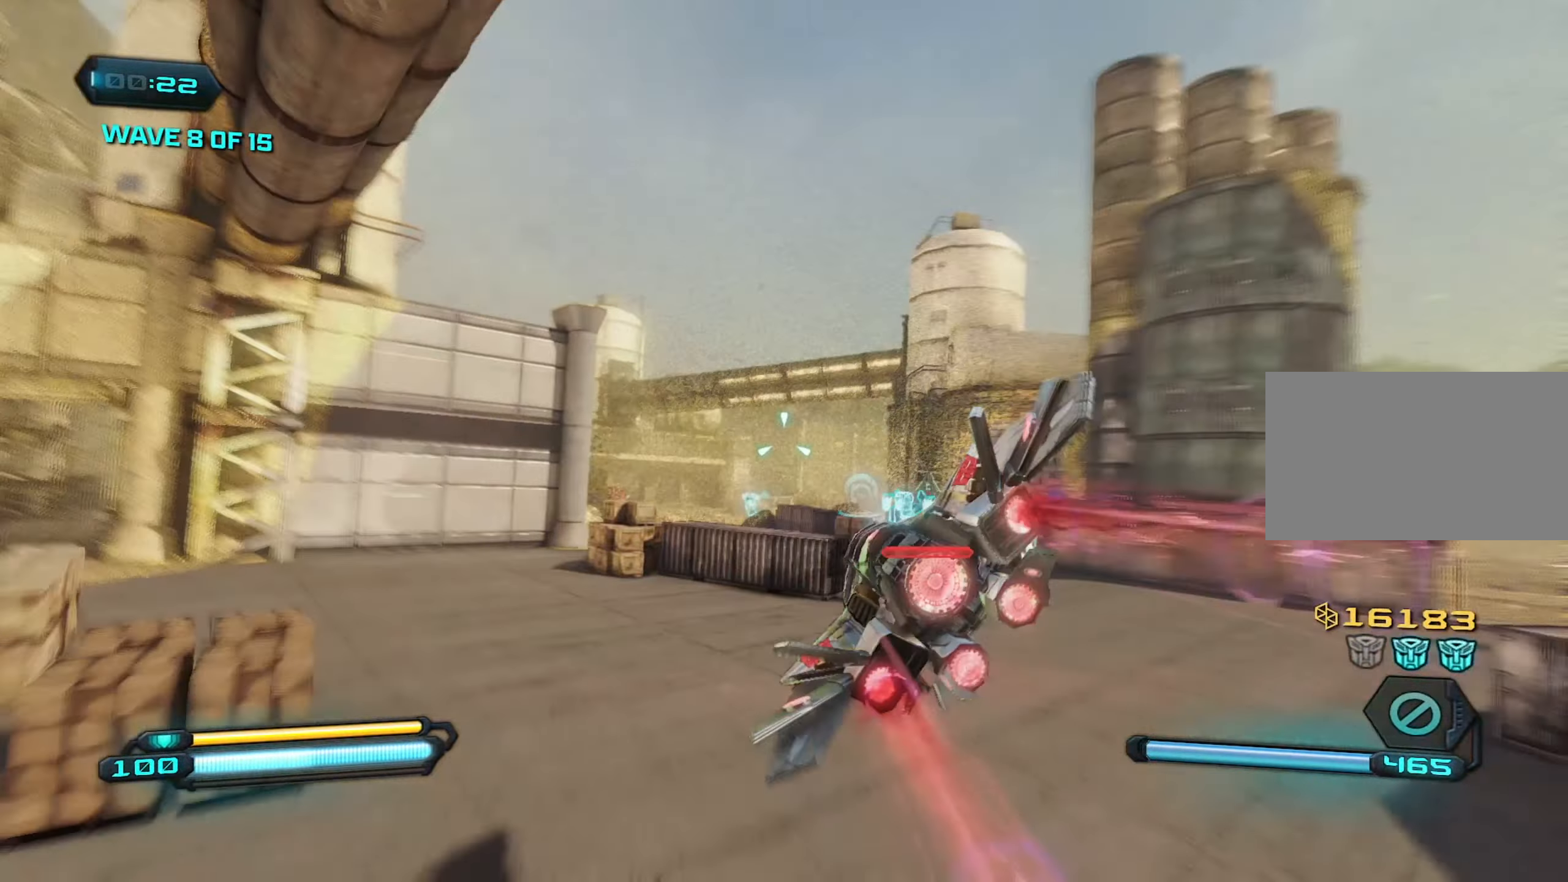
{"keys": [], "mouse": ["right"], "mouse_move": "right", "events": [[150, "w", "up"]]}
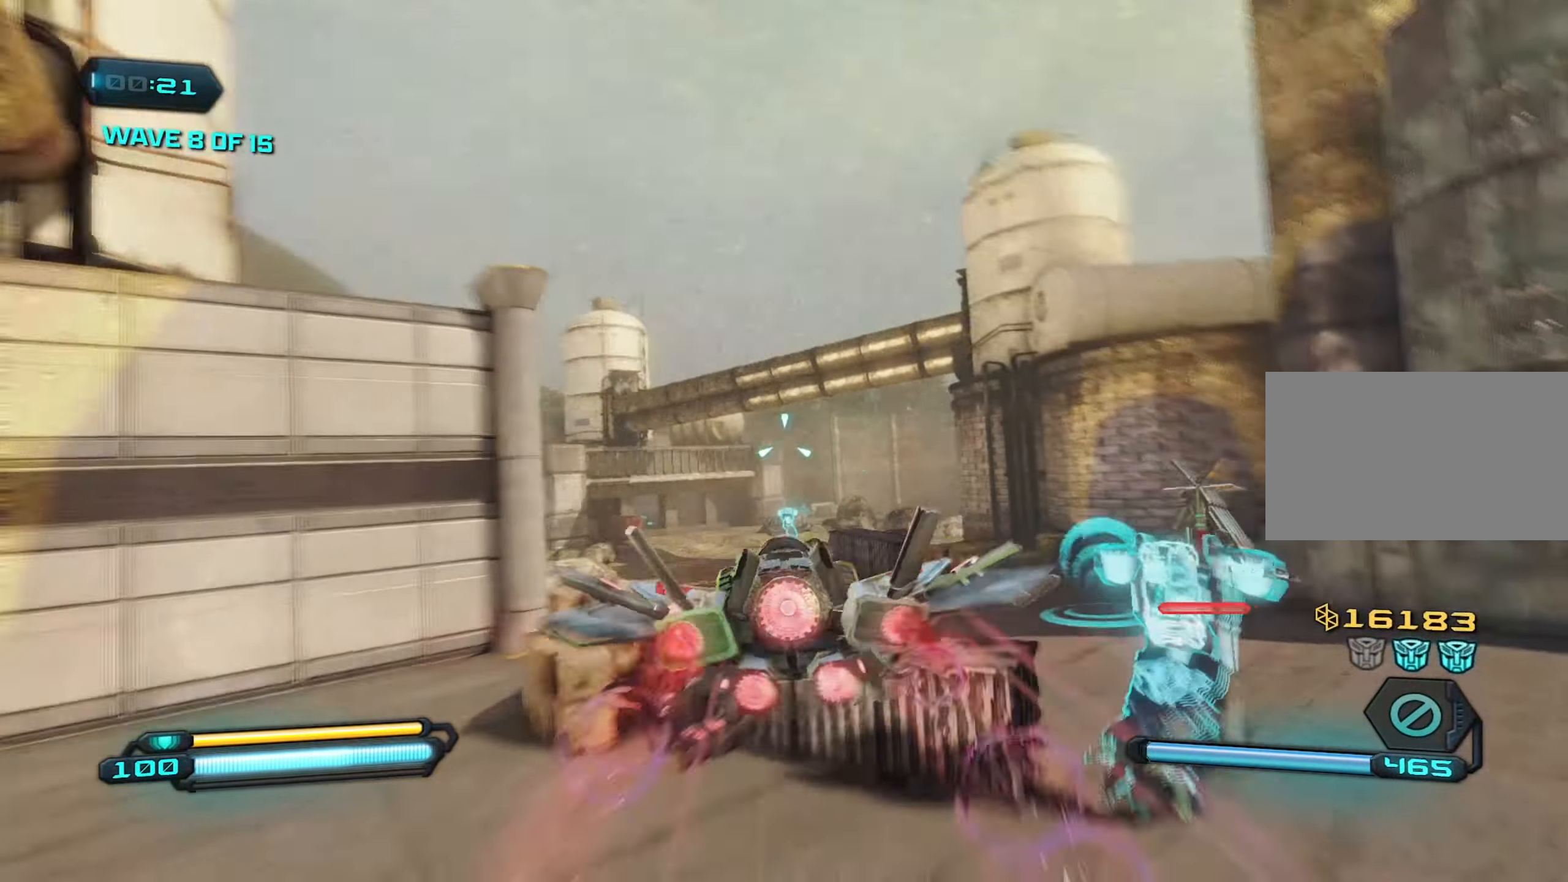
{"keys": [], "mouse": [], "mouse_move": "still", "events": [[483, "mouse_right", "up"]]}
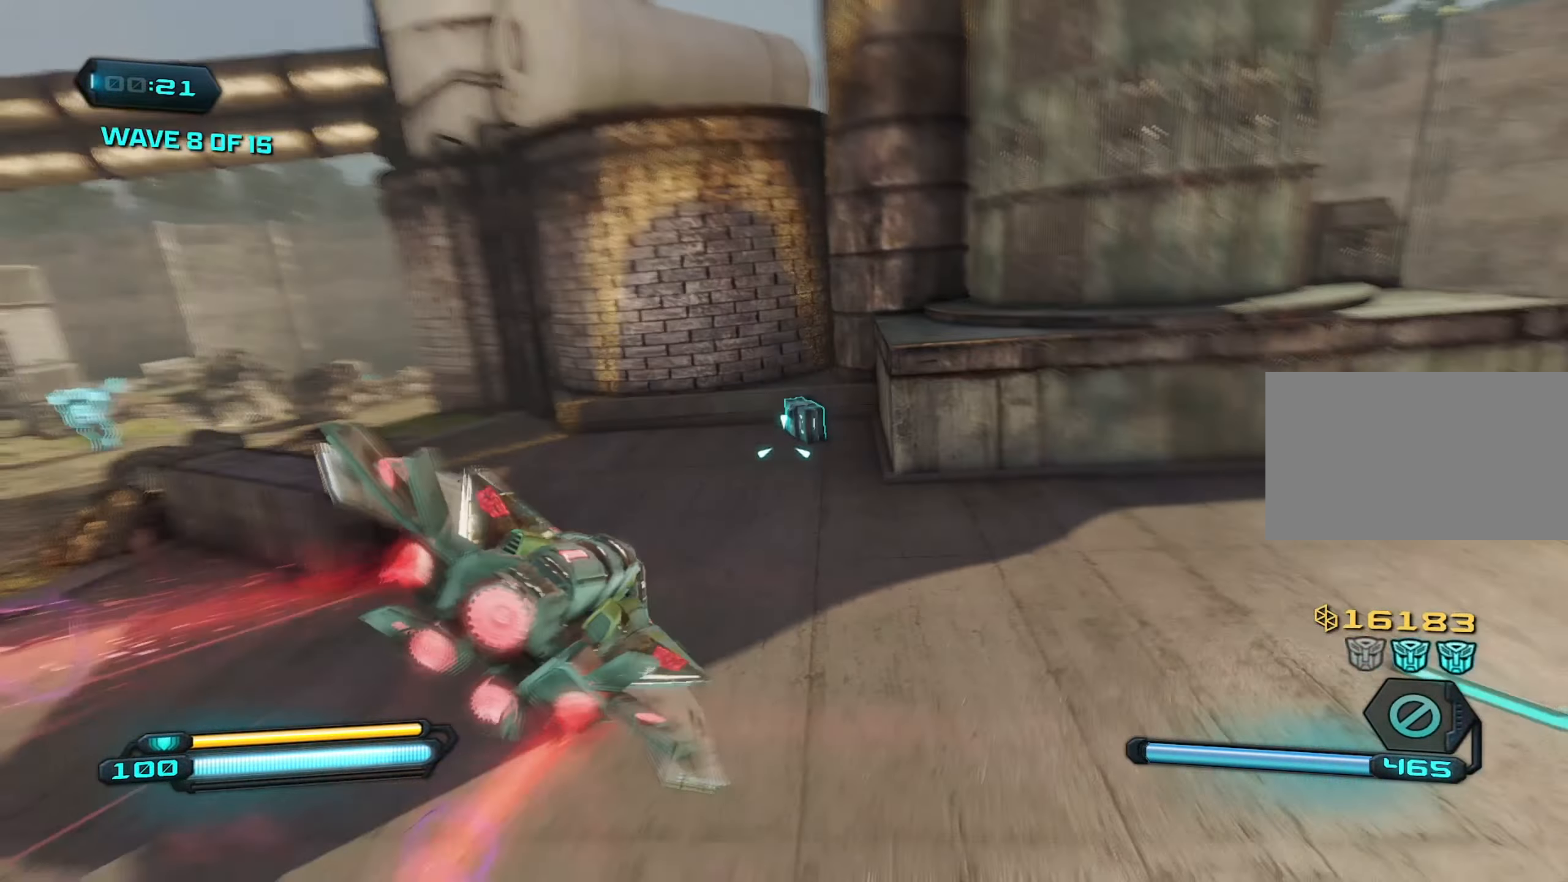
{"keys": ["s"], "mouse": [], "mouse_move": "still", "events": [[317, "s", "down"], [367, "mouse_left", "down"], [450, "mouse_left", "up"]]}
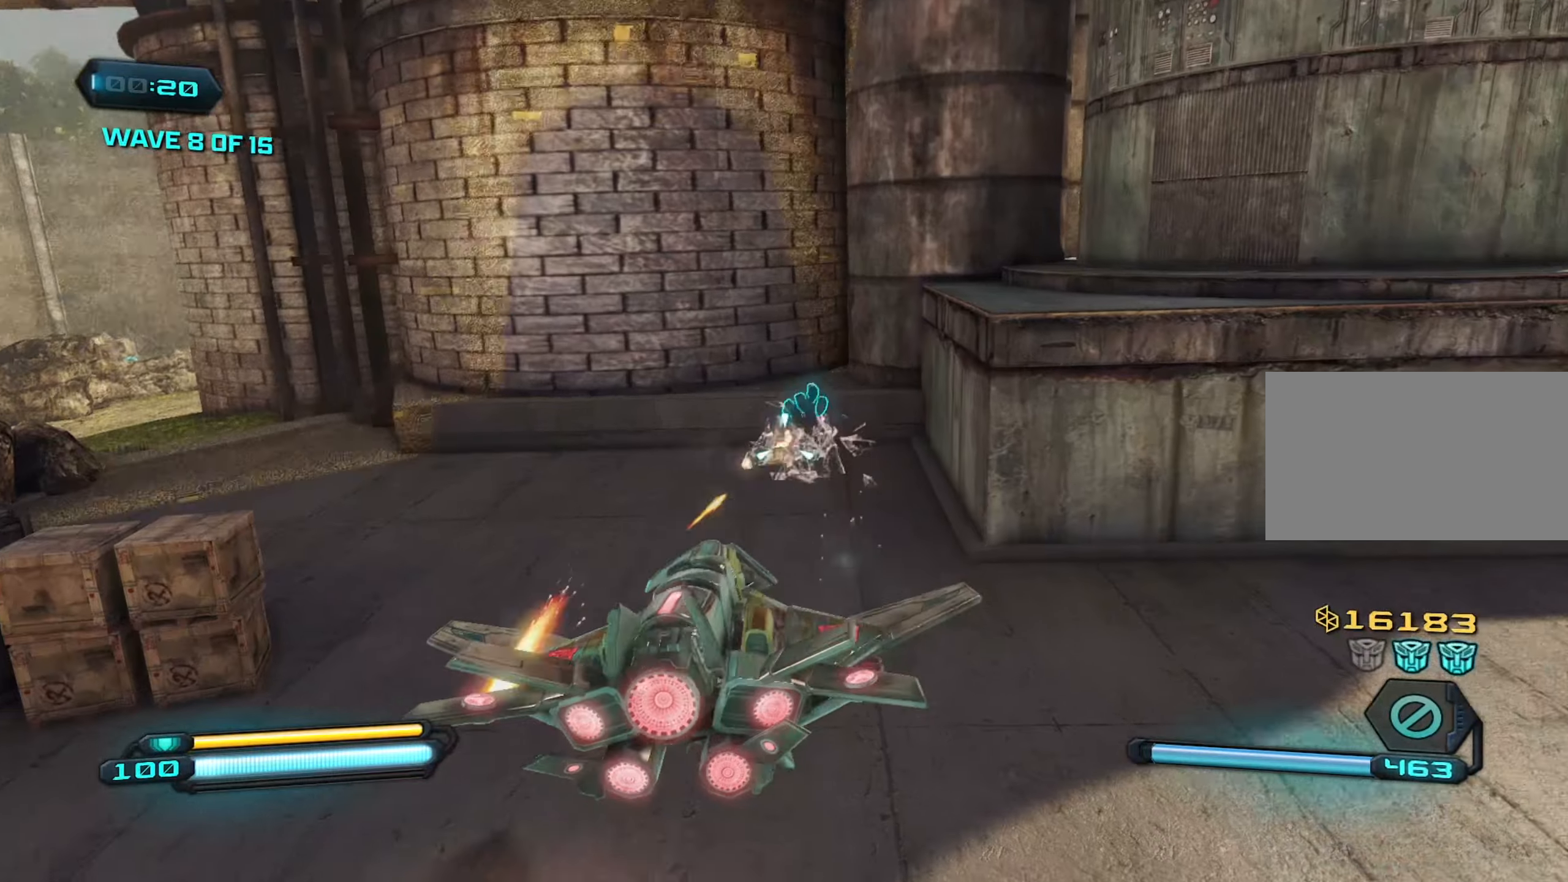
{"keys": ["a", "w"], "mouse": [], "mouse_move": "left", "events": [[50, "s", "up"], [134, "a", "down"], [250, "r", "down"], [417, "r", "up"], [417, "w", "down"]]}
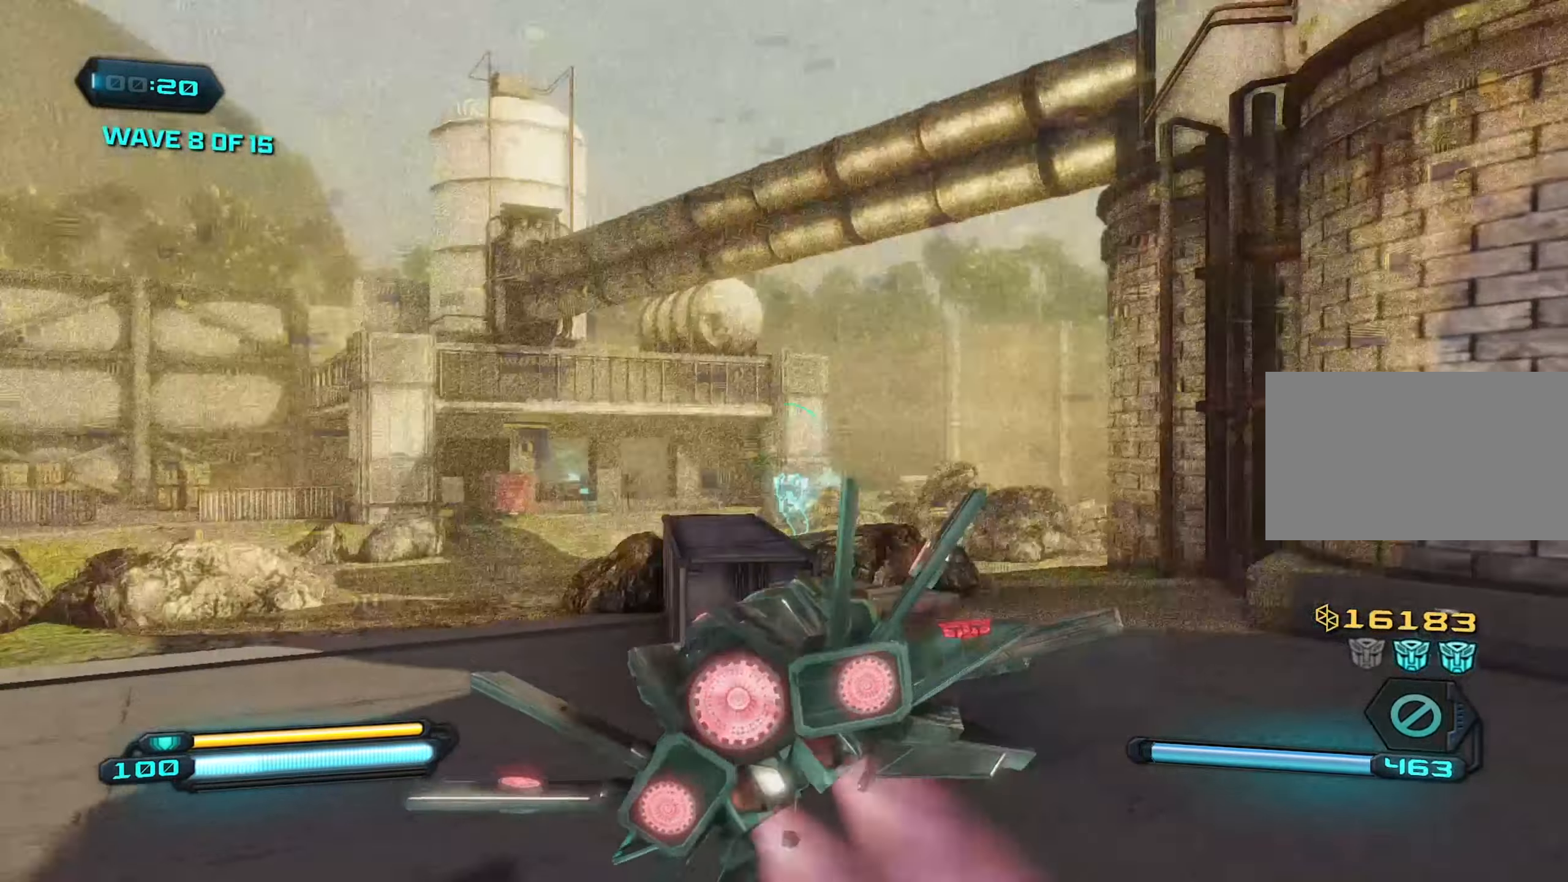
{"keys": ["w"], "mouse": ["right"], "mouse_move": "down-left", "events": [[167, "a", "up"], [484, "mouse_right", "down"]]}
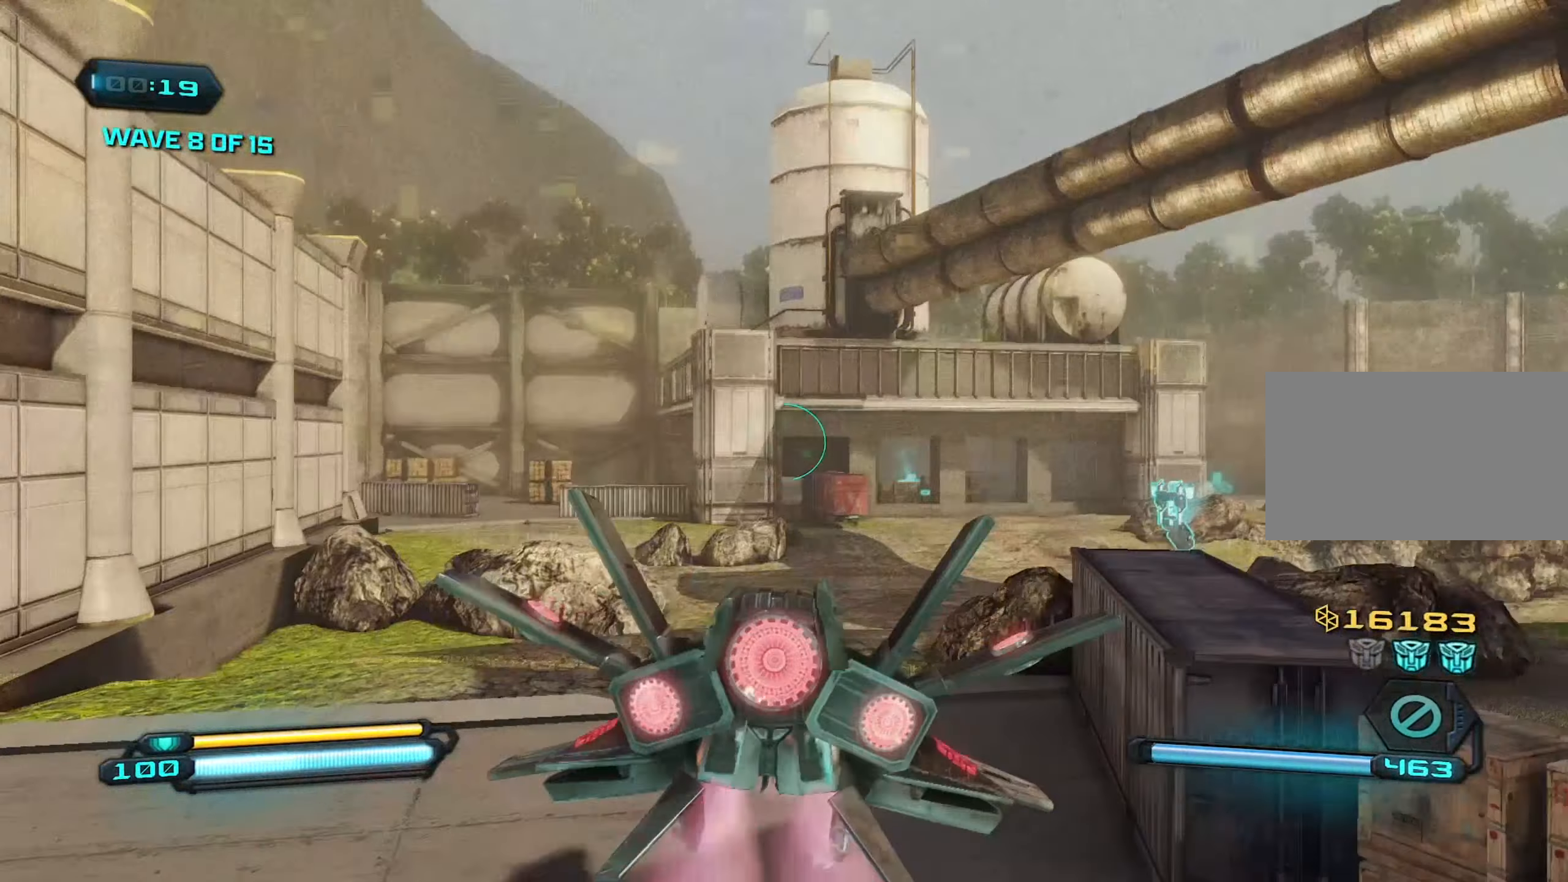
{"keys": ["w"], "mouse": ["right"], "mouse_move": "still", "events": []}
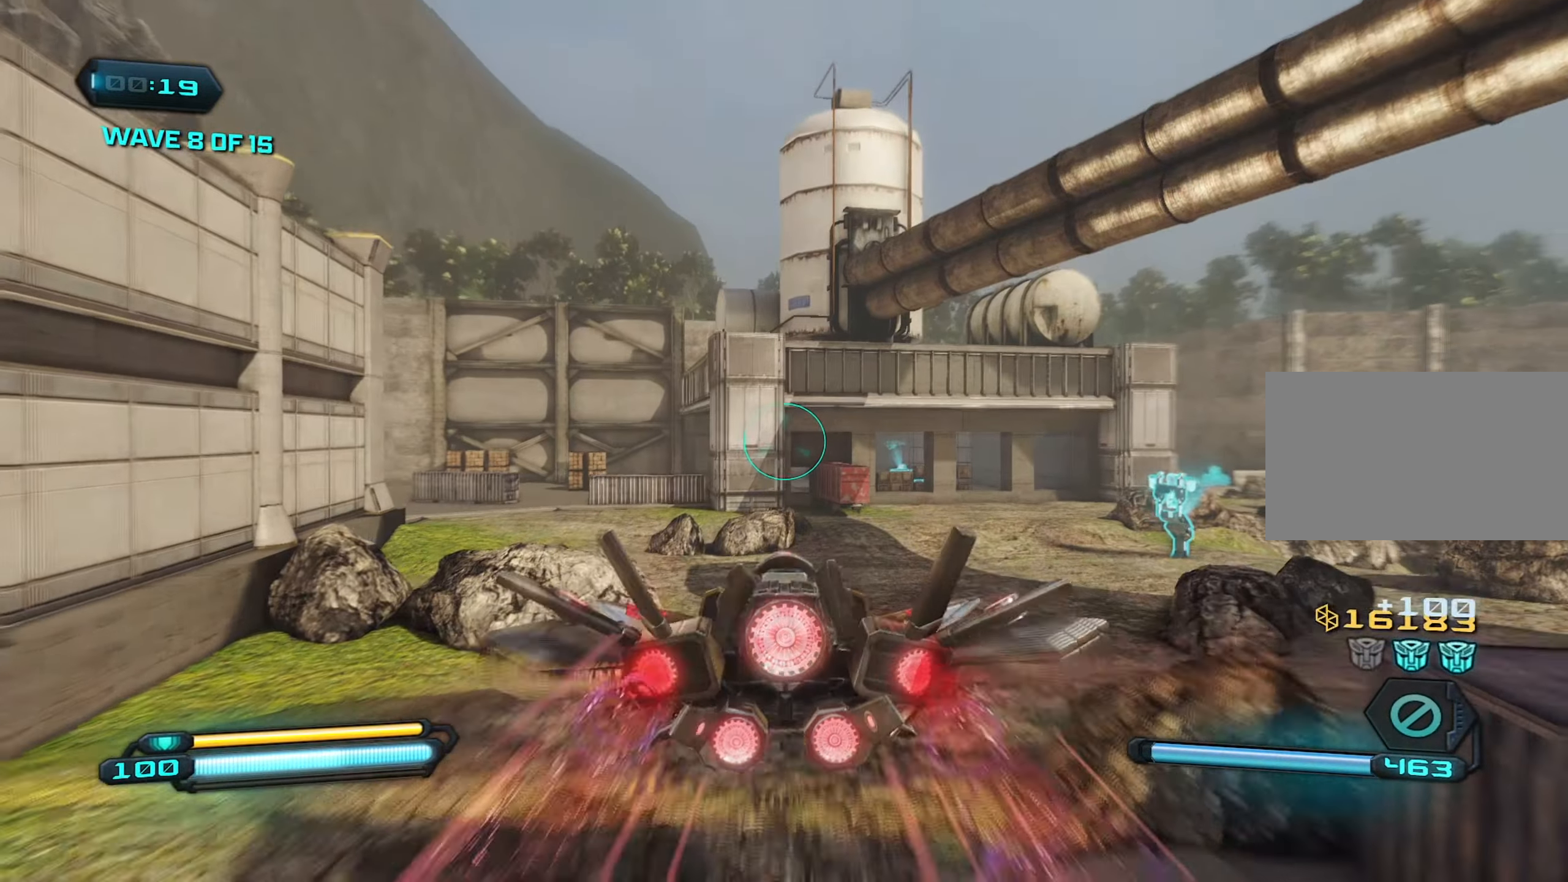
{"keys": ["w"], "mouse": ["right"], "mouse_move": "left", "events": []}
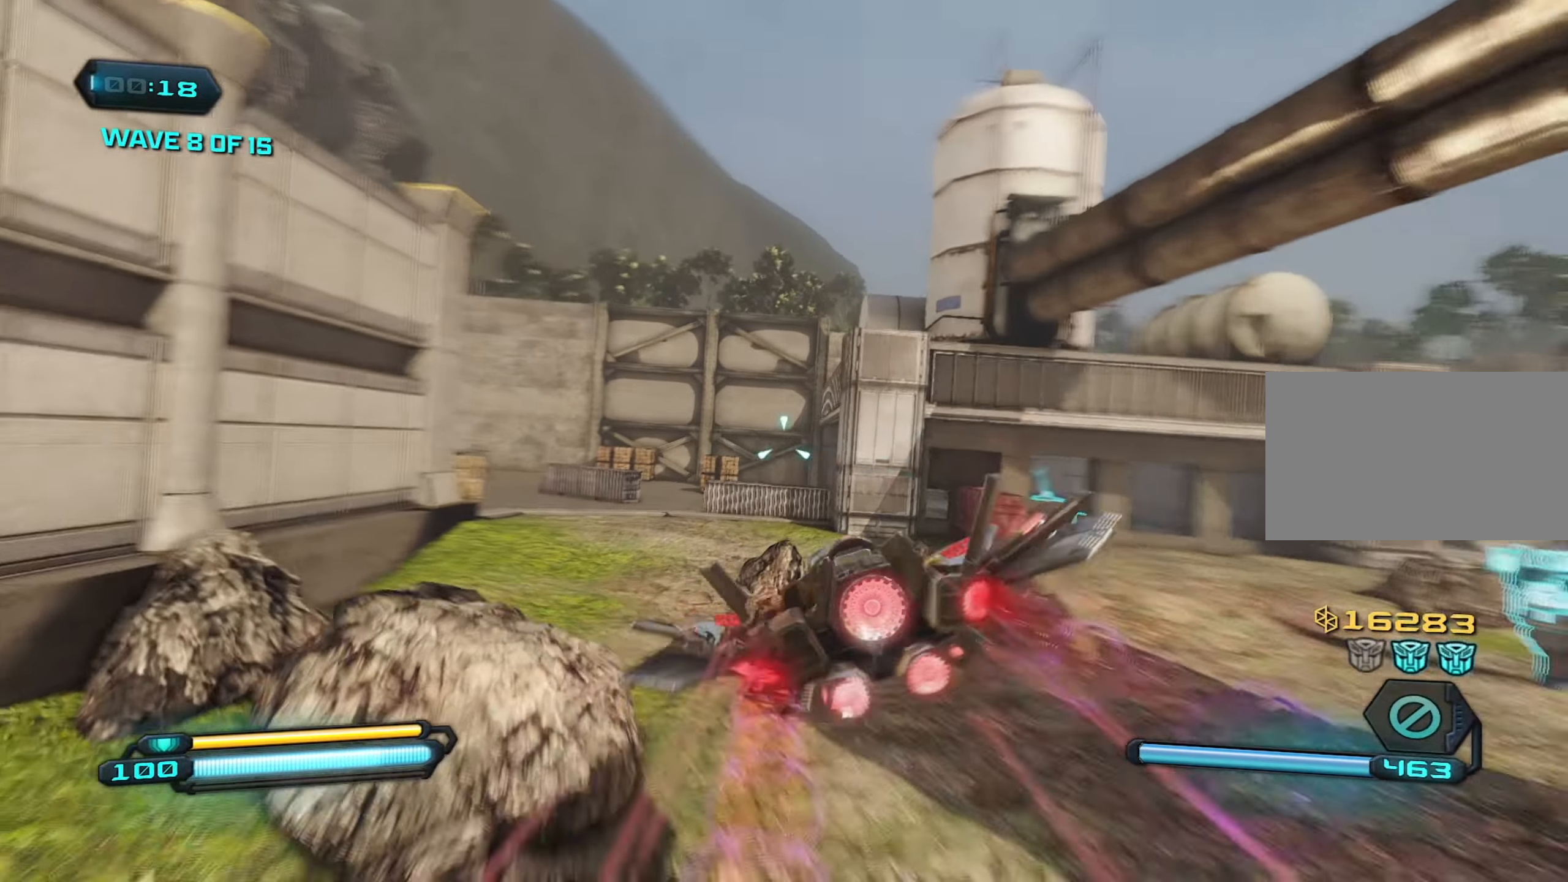
{"keys": ["w"], "mouse": ["right"], "mouse_move": "still", "events": []}
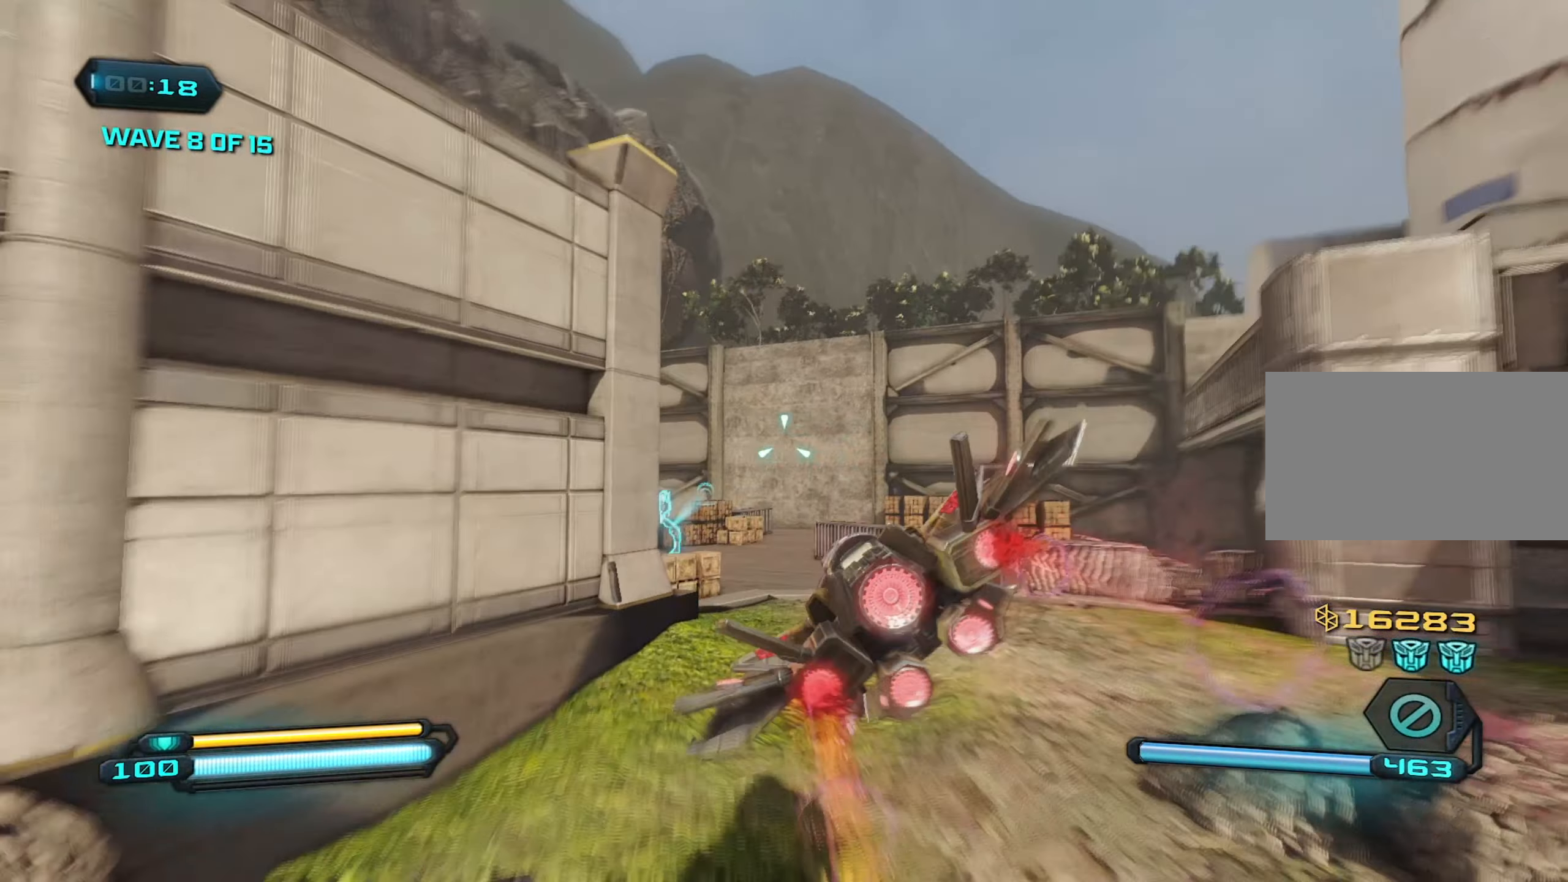
{"keys": ["w"], "mouse": ["right"], "mouse_move": "left", "events": []}
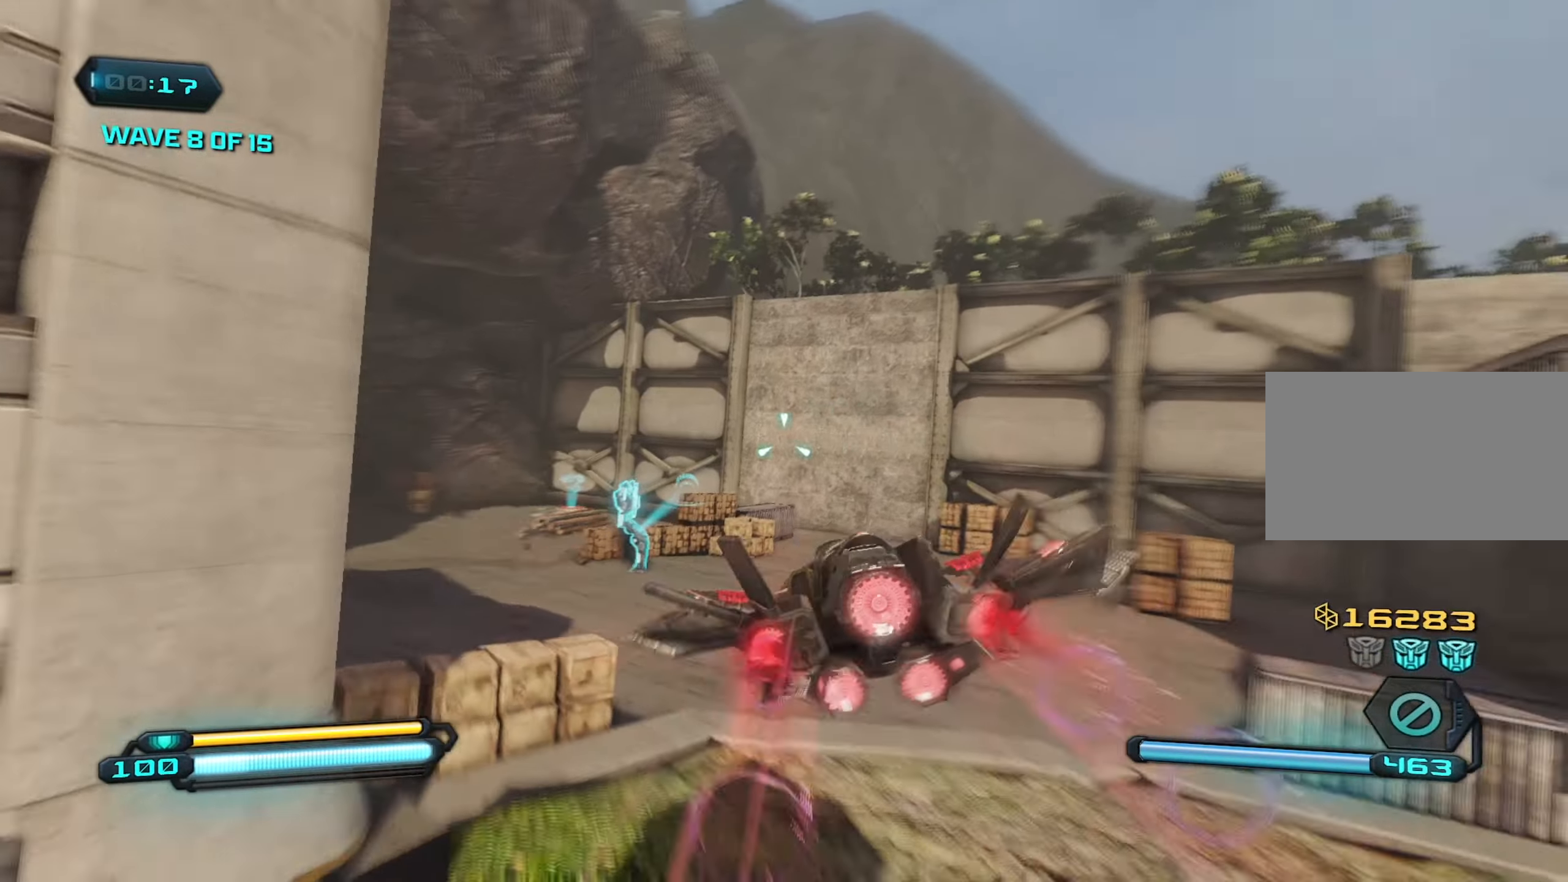
{"keys": ["w"], "mouse": ["right"], "mouse_move": "left", "events": []}